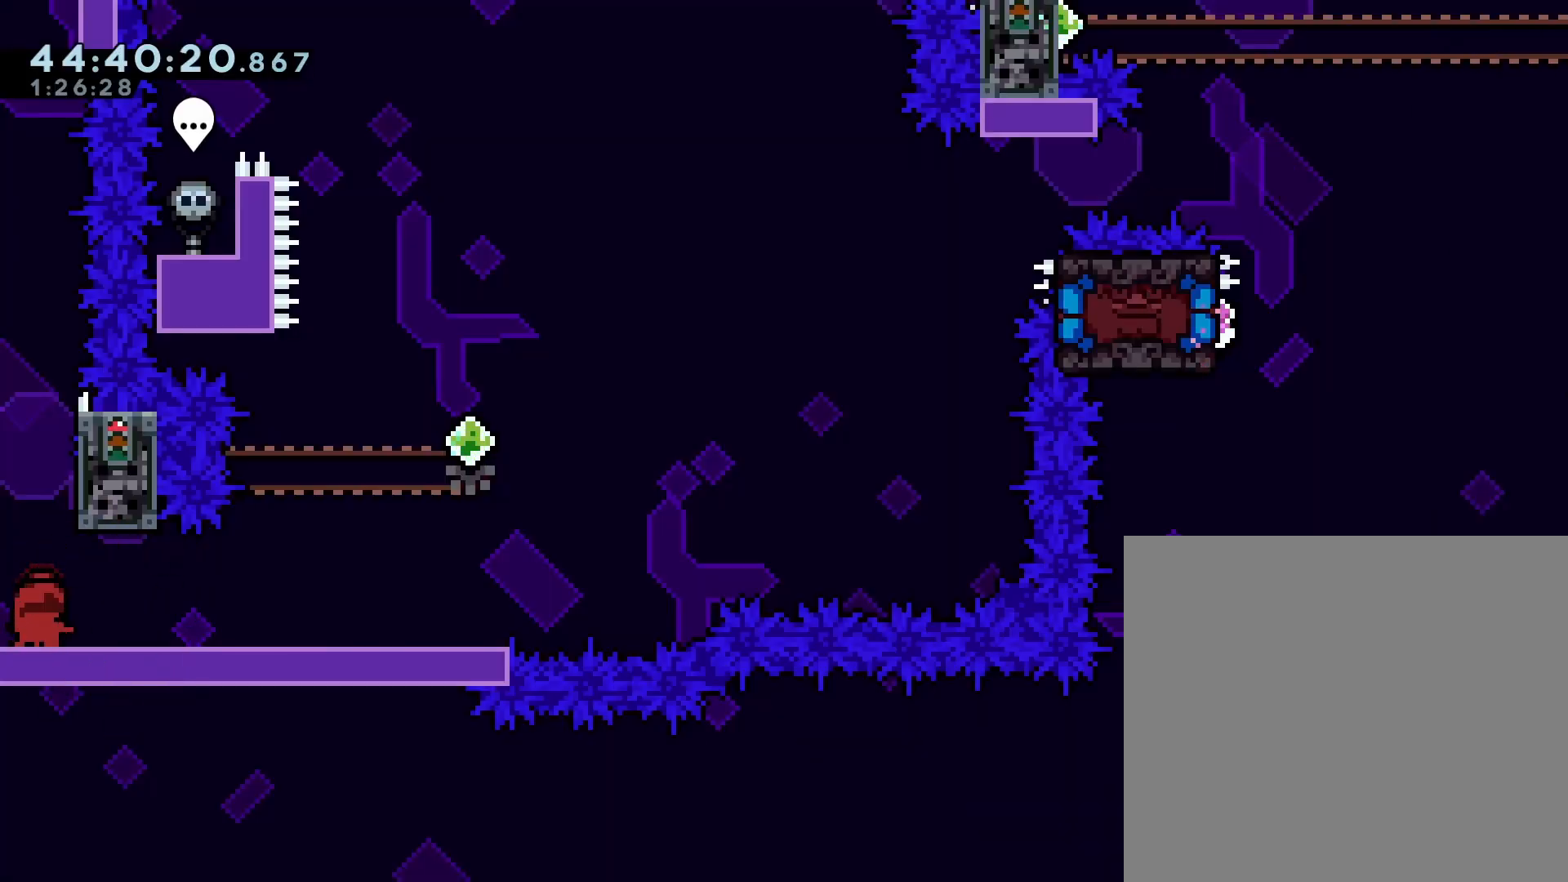
Gameplay with a controller (Xbox layout); each line is a JSON object with the inputs held at the frame after it (dt_ms = milliseconds from this image to that frame). "events" lists button and stick changes between this image and that frame as [ms after this image, input, new state], when the widget could be followed in between. Not read: L3 R3 left_stick.
{"dt_ms": 500, "buttons": ["R1", "DPAD_DOWN", "DPAD_RIGHT"], "right_stick": "center", "events": [[33, "A", "down"], [100, "DPAD_RIGHT", "down"], [167, "A", "up"], [233, "DPAD_RIGHT", "up"], [333, "DPAD_DOWN", "down"], [333, "DPAD_RIGHT", "down"], [333, "X", "down"], [433, "X", "up"]]}
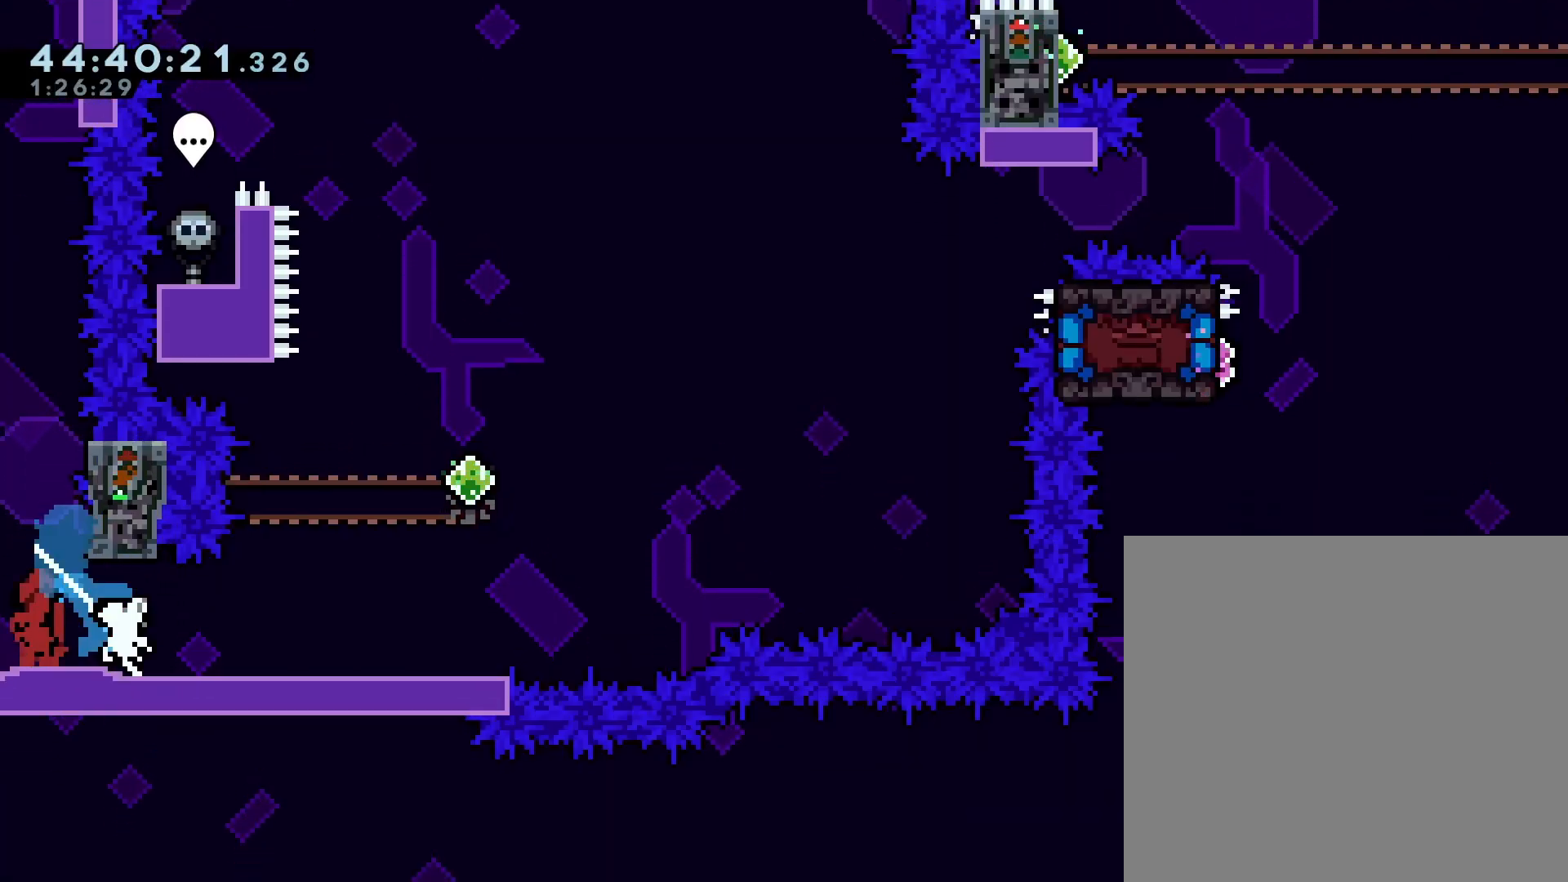
{"dt_ms": 500, "buttons": ["A", "DPAD_RIGHT"], "right_stick": "center", "events": [[33, "A", "down"], [100, "DPAD_DOWN", "up"], [100, "DPAD_RIGHT", "up"], [133, "A", "up"], [200, "DPAD_UP", "down"], [233, "X", "down"], [333, "X", "up"], [367, "DPAD_UP", "up"], [467, "A", "down"], [467, "DPAD_RIGHT", "down"], [467, "R1", "up"]]}
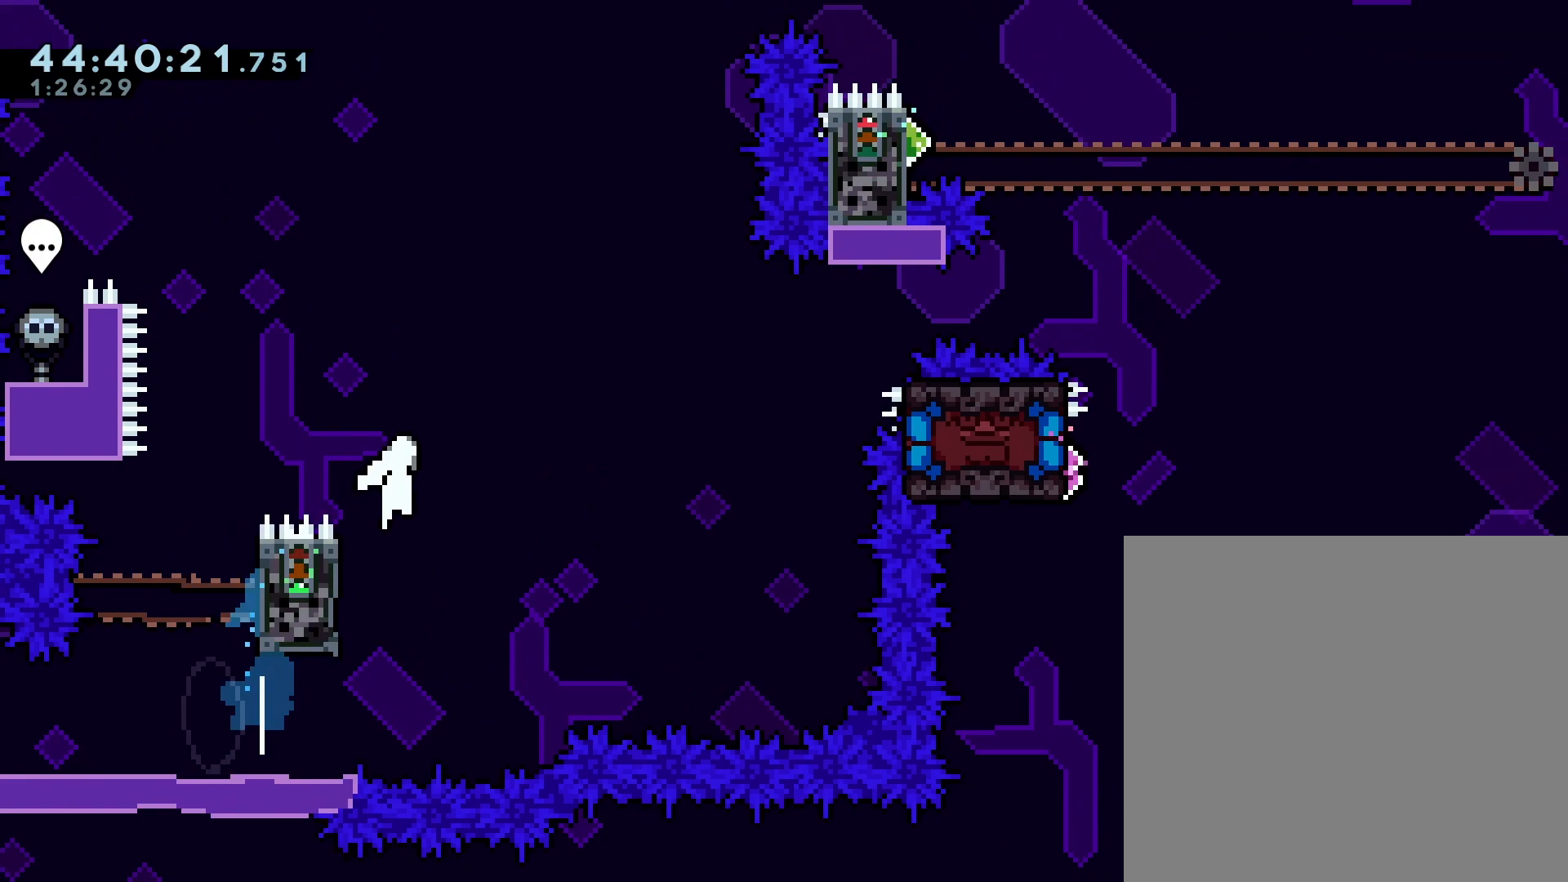
{"dt_ms": 500, "buttons": [], "right_stick": "center", "events": [[300, "A", "up"], [333, "DPAD_RIGHT", "up"]]}
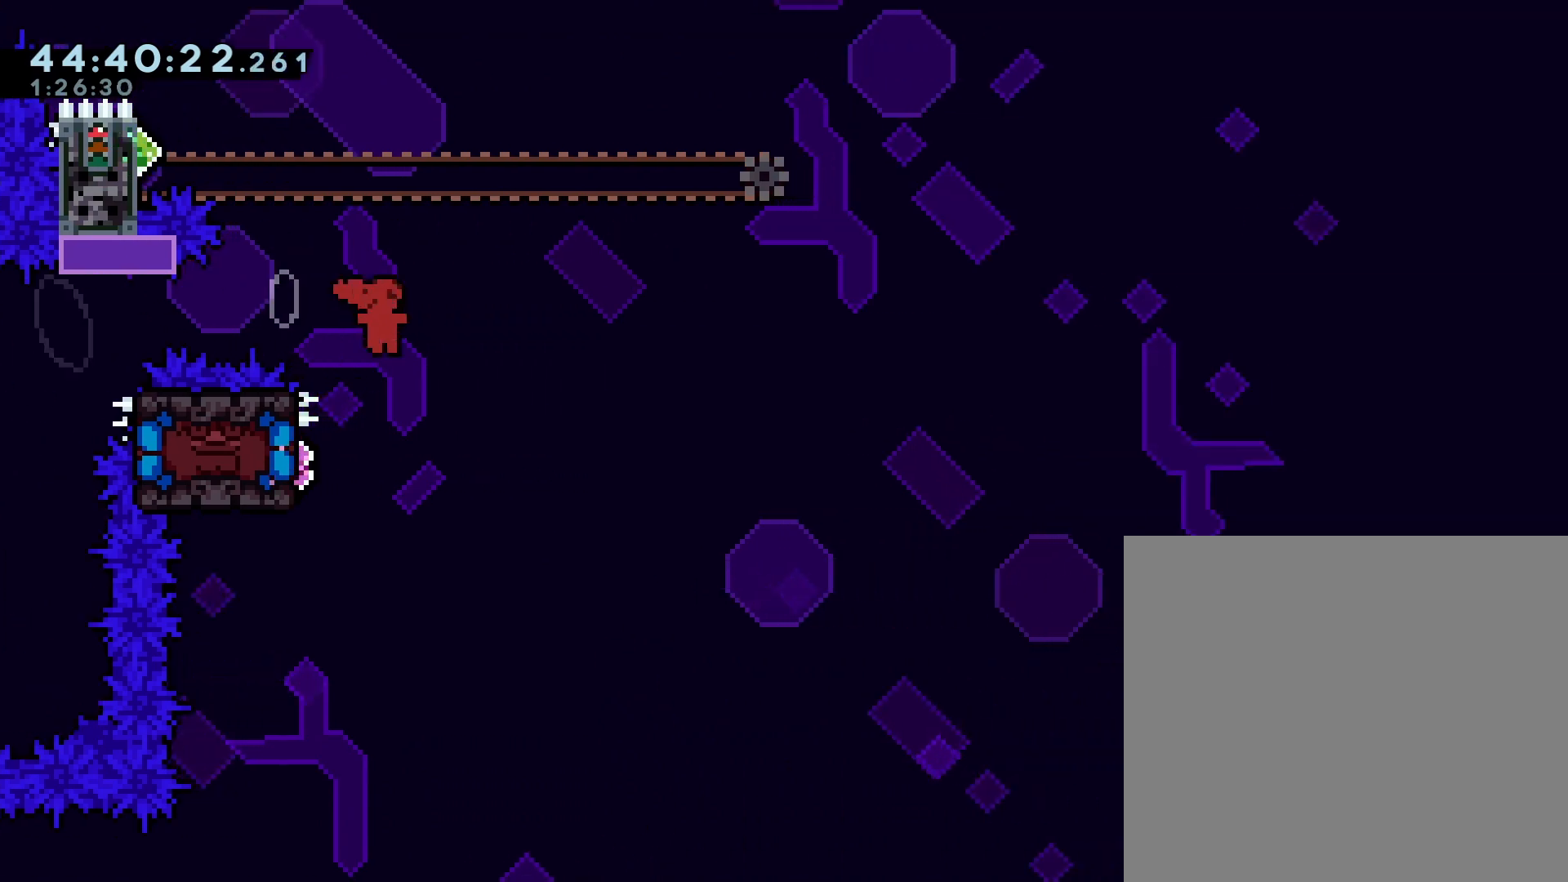
{"dt_ms": 500, "buttons": [], "right_stick": "center", "events": [[167, "DPAD_LEFT", "down"], [233, "X", "down"], [333, "X", "up"], [433, "DPAD_LEFT", "up"]]}
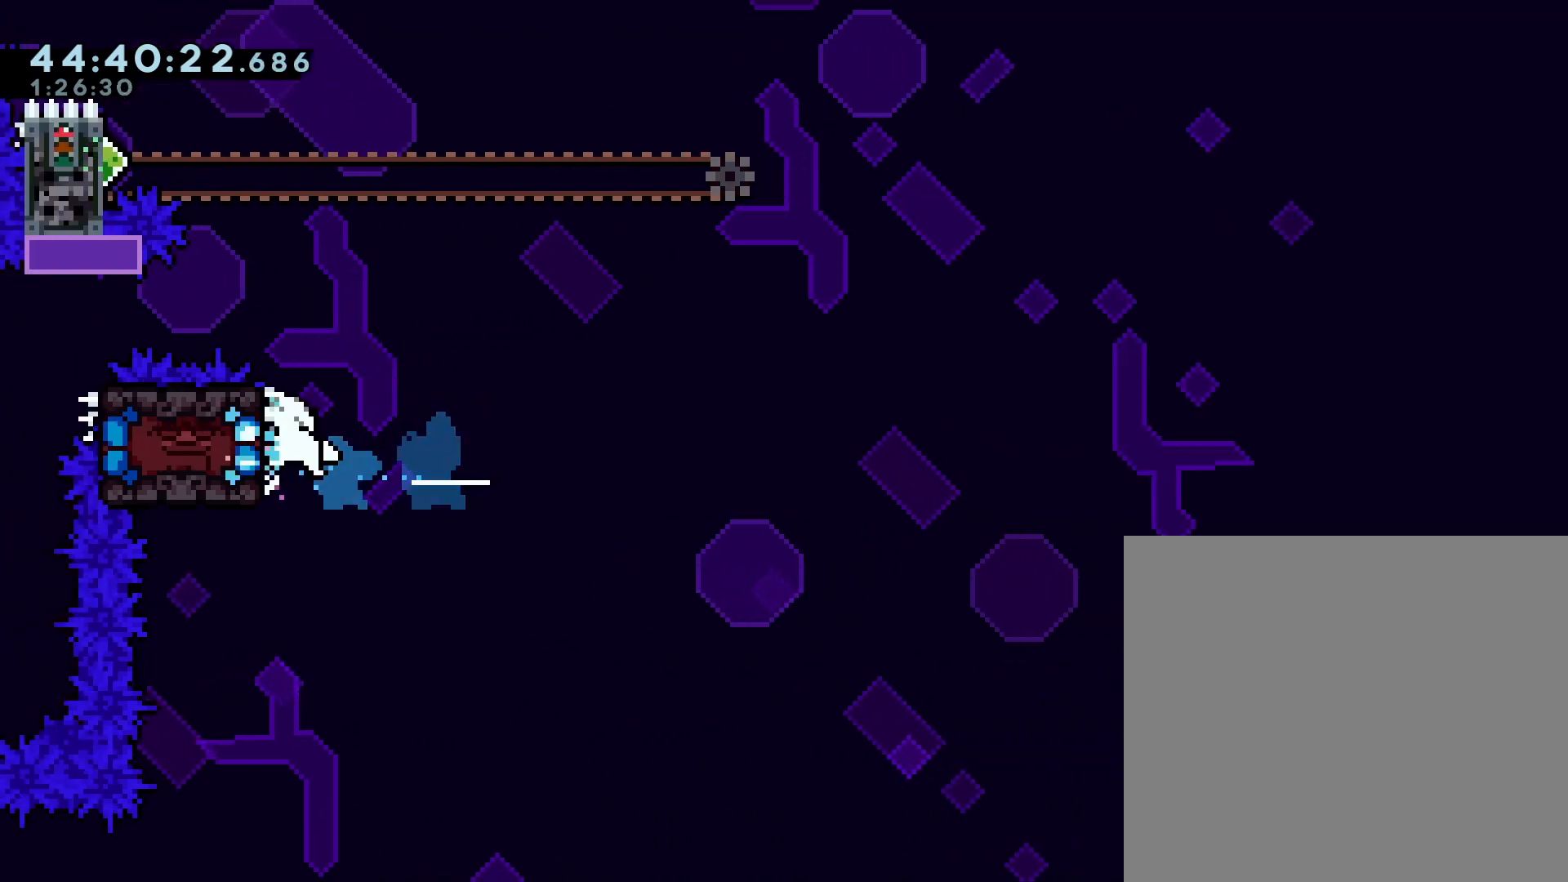
{"dt_ms": 500, "buttons": [], "right_stick": "center", "events": [[333, "DPAD_UP", "down"], [333, "X", "down"], [433, "DPAD_UP", "up"], [467, "X", "up"]]}
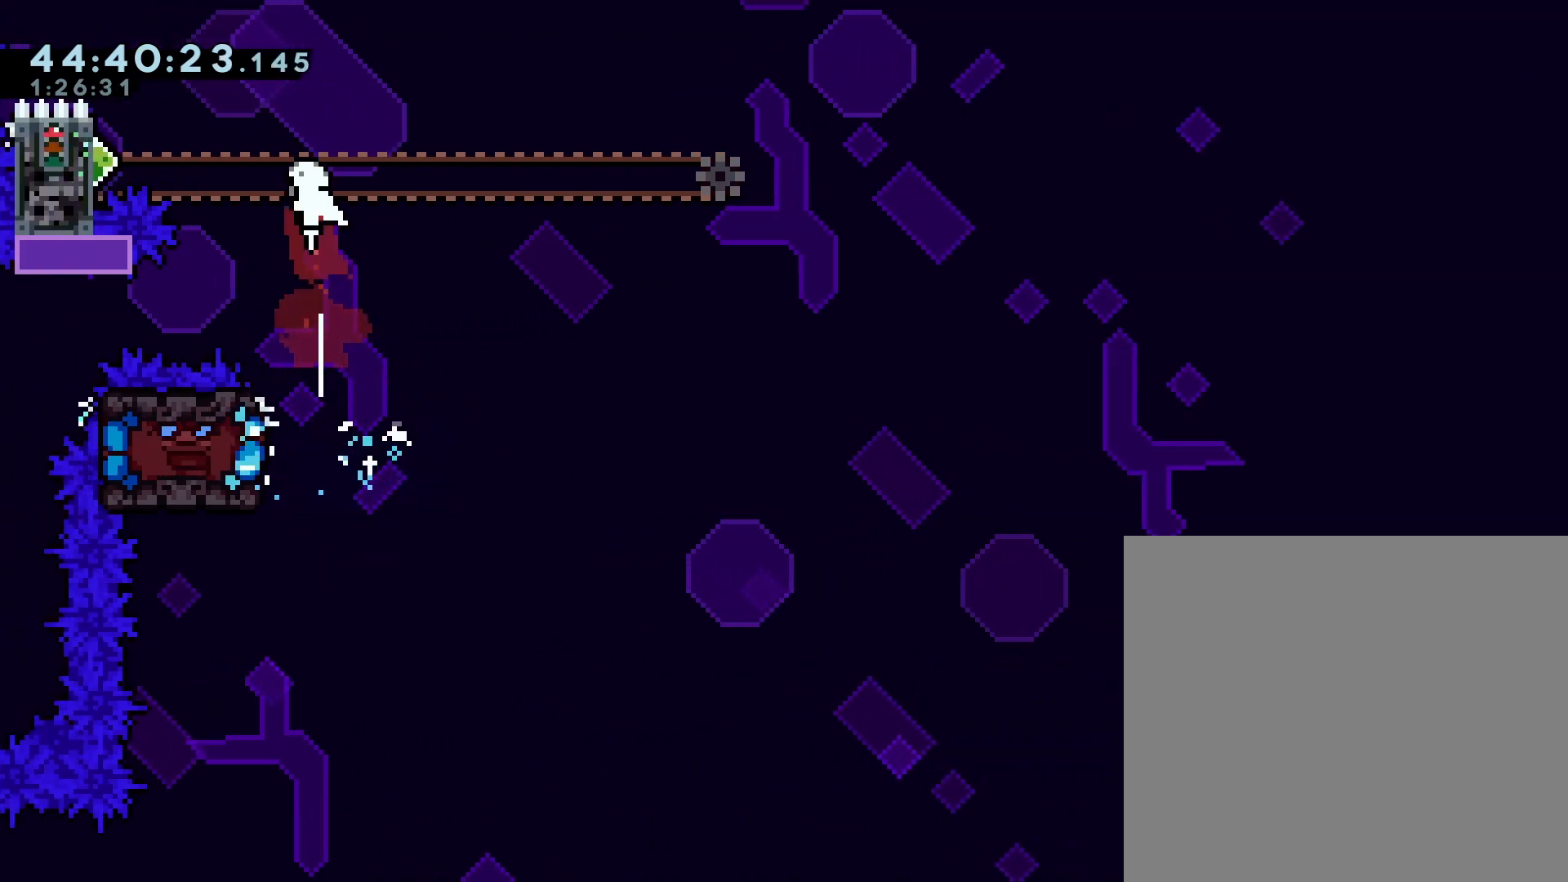
{"dt_ms": 500, "buttons": ["R1", "DPAD_LEFT"], "right_stick": "center", "events": [[233, "DPAD_LEFT", "down"], [333, "X", "down"], [433, "R1", "down"], [500, "X", "up"]]}
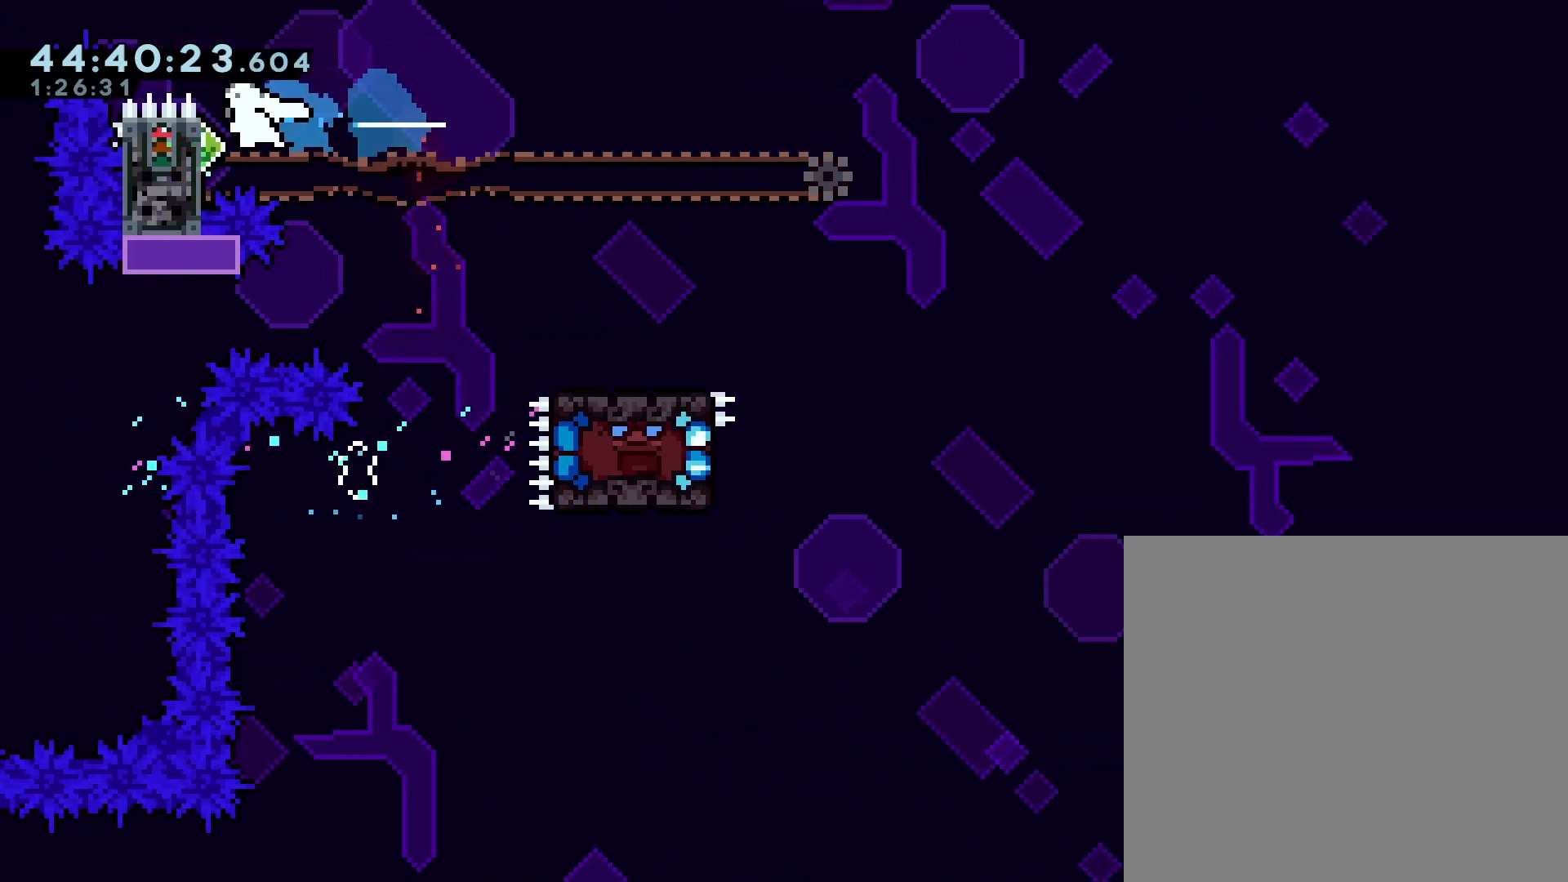
{"dt_ms": 500, "buttons": ["R1"], "right_stick": "center", "events": [[100, "DPAD_LEFT", "up"]]}
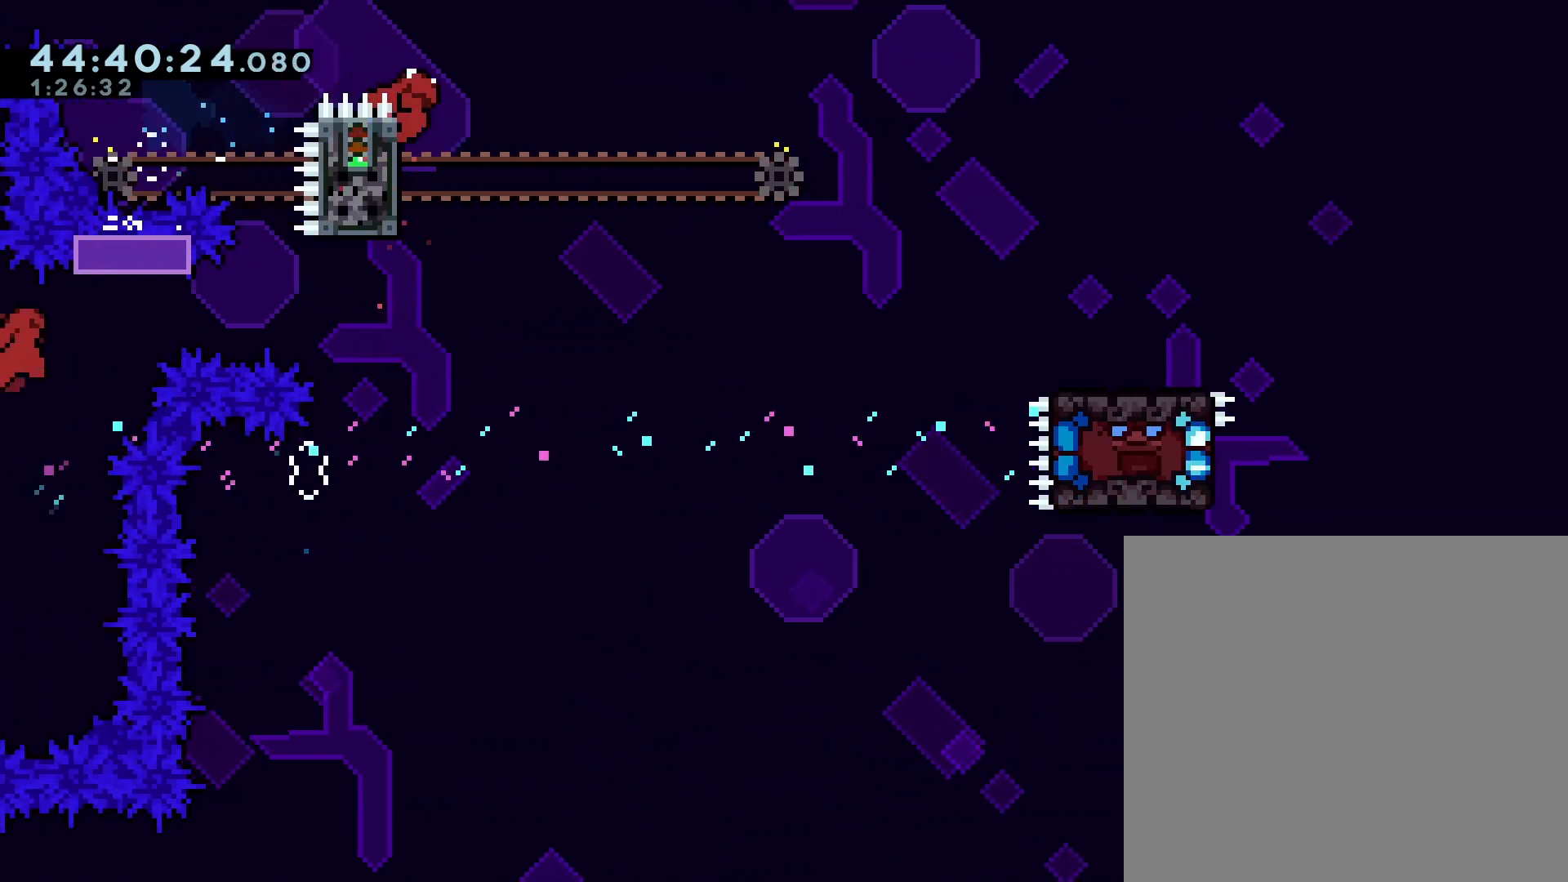
{"dt_ms": 500, "buttons": ["R1", "DPAD_DOWN", "DPAD_RIGHT"], "right_stick": "center", "events": [[33, "R1", "up"], [100, "DPAD_DOWN", "down"], [100, "DPAD_RIGHT", "down"], [133, "A", "down"], [133, "R1", "down"], [200, "B", "down"], [233, "A", "up"], [333, "B", "up"]]}
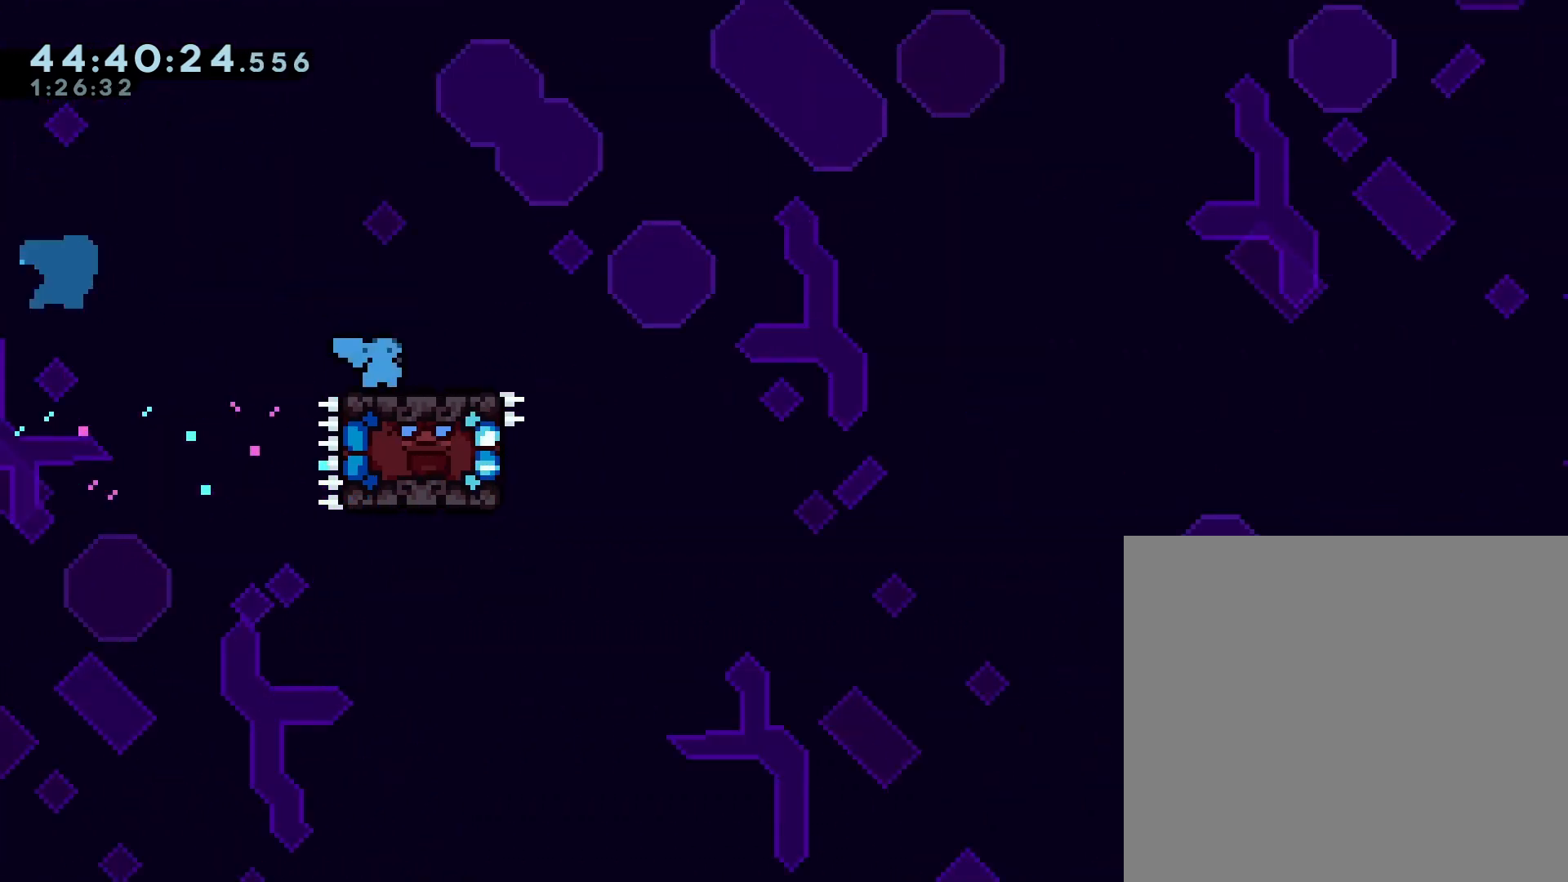
{"dt_ms": 500, "buttons": ["R1", "DPAD_DOWN", "DPAD_RIGHT"], "right_stick": "center", "events": [[67, "A", "down"], [200, "A", "up"], [200, "B", "down"], [333, "B", "up"]]}
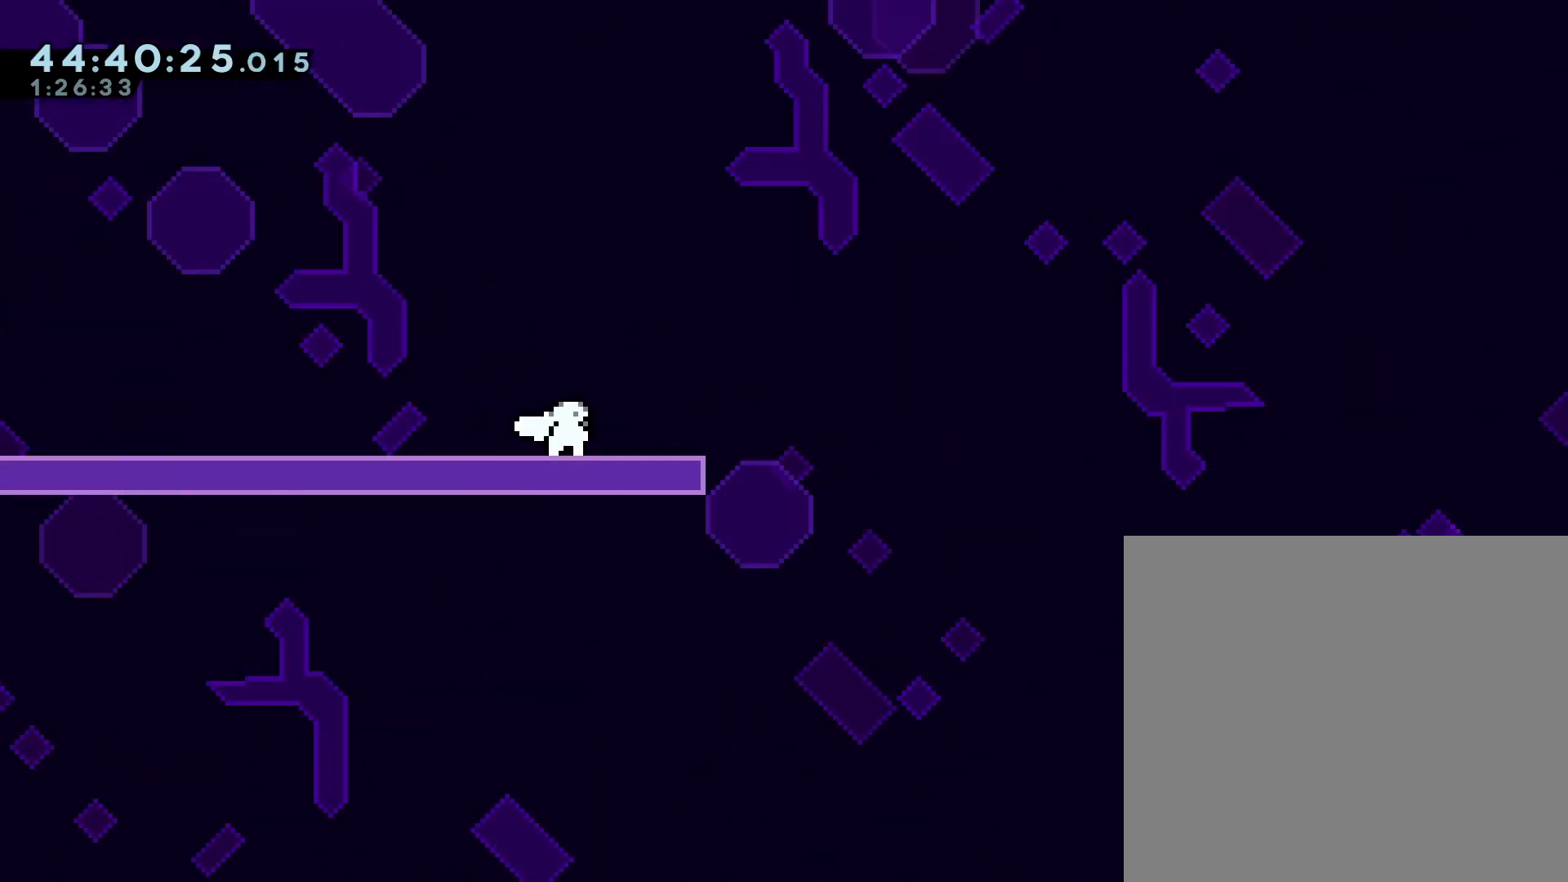
{"dt_ms": 500, "buttons": ["R1", "DPAD_UP", "DPAD_RIGHT"], "right_stick": "center", "events": [[33, "A", "down"], [100, "B", "down"], [133, "A", "up"], [233, "B", "up"], [367, "DPAD_DOWN", "up"], [367, "DPAD_RIGHT", "up"], [400, "DPAD_RIGHT", "down"], [400, "DPAD_UP", "down"]]}
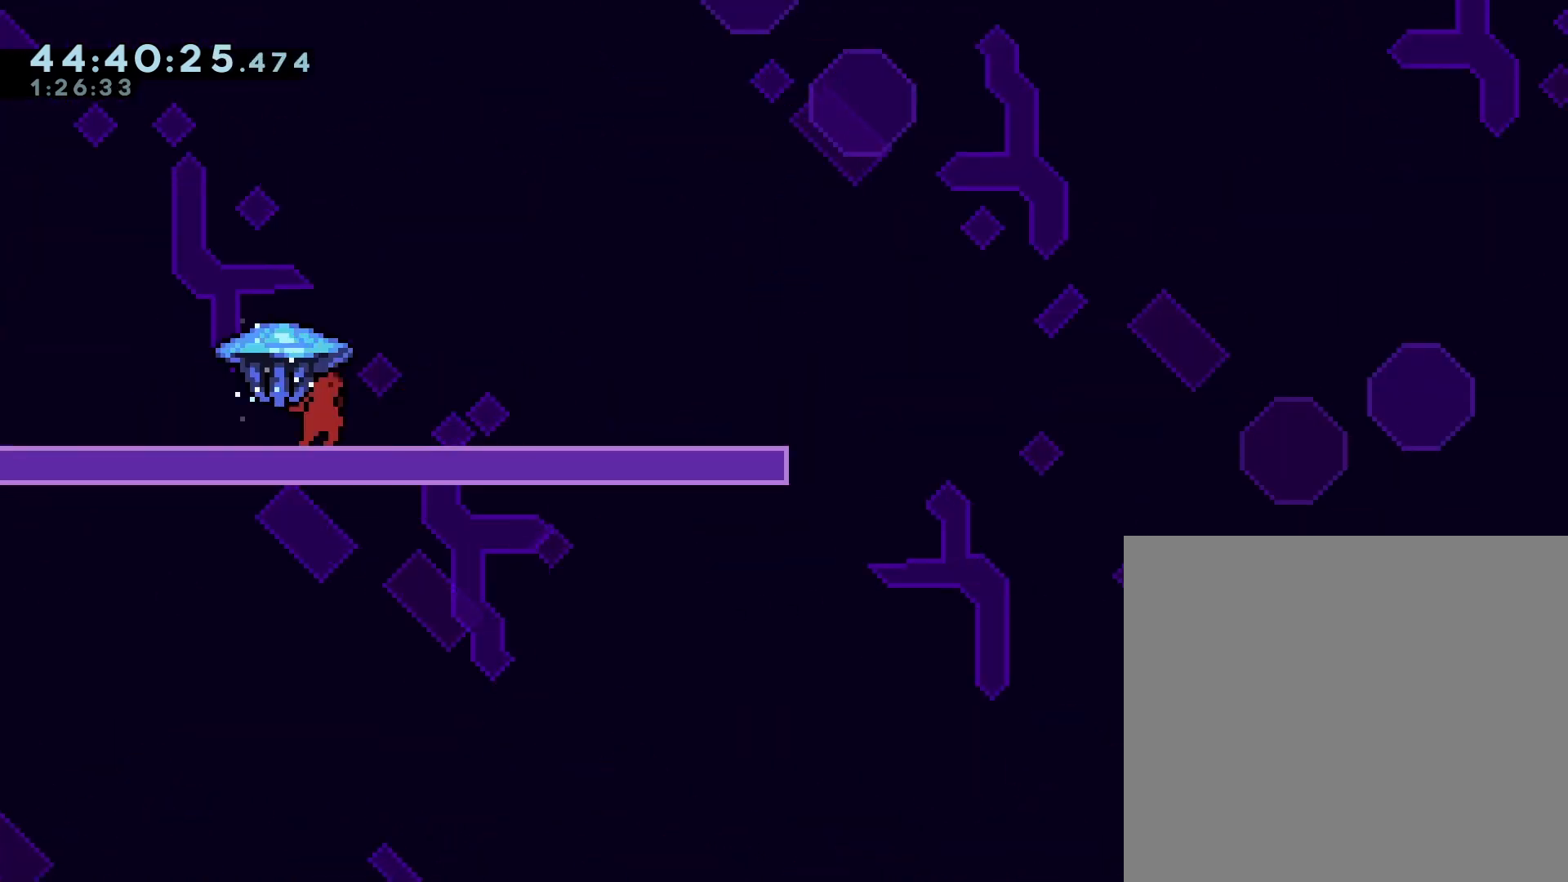
{"dt_ms": 500, "buttons": ["R1", "DPAD_UP", "DPAD_RIGHT"], "right_stick": "center", "events": []}
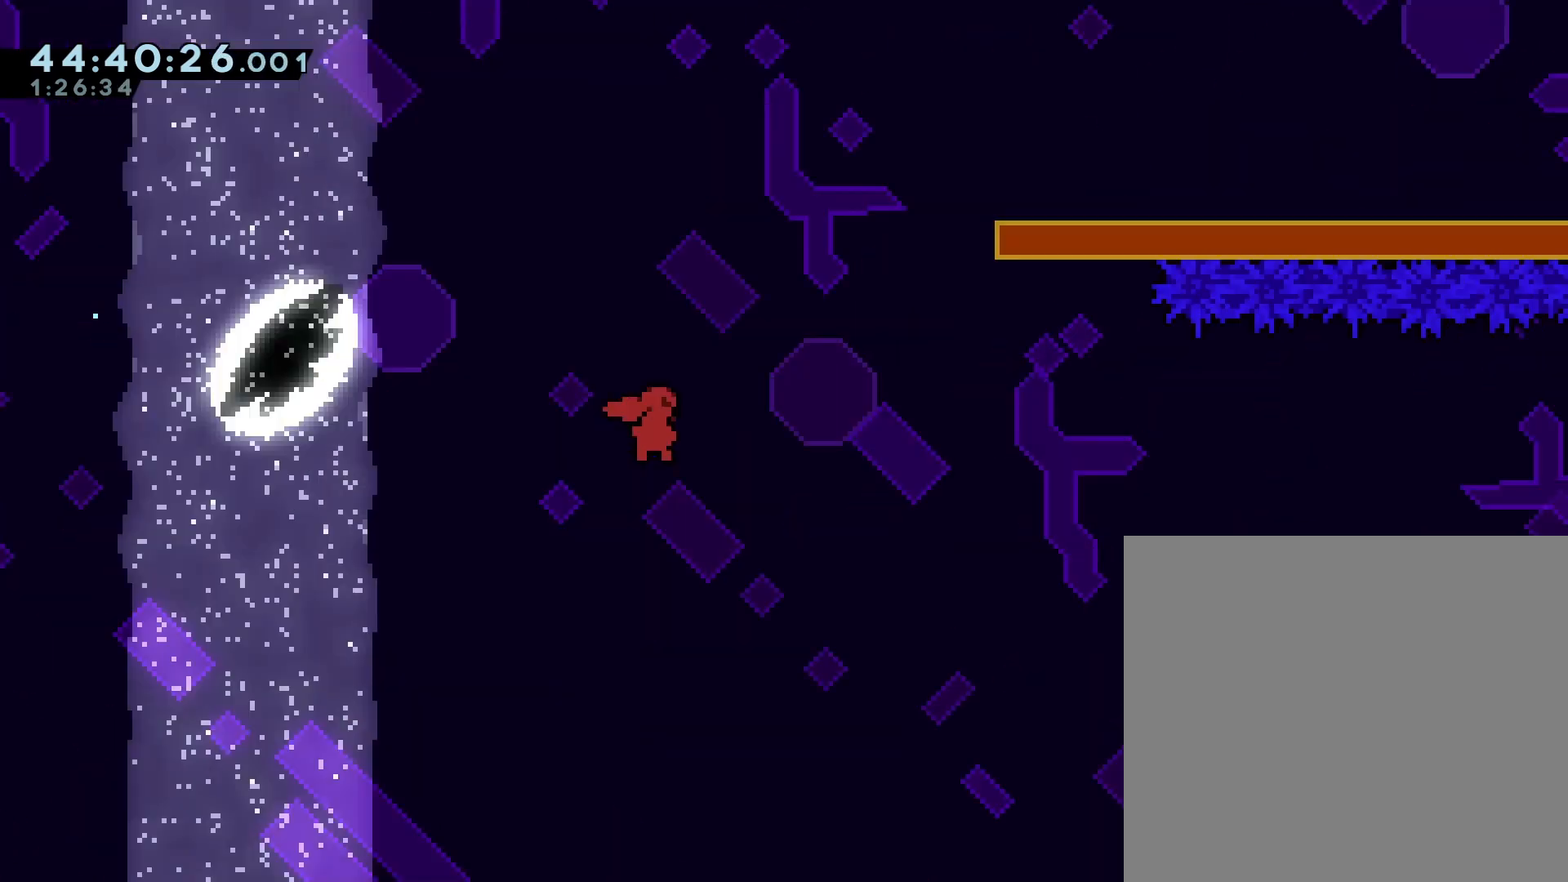
{"dt_ms": 500, "buttons": ["A", "R1", "DPAD_UP", "DPAD_RIGHT"], "right_stick": "center", "events": [[433, "A", "down"]]}
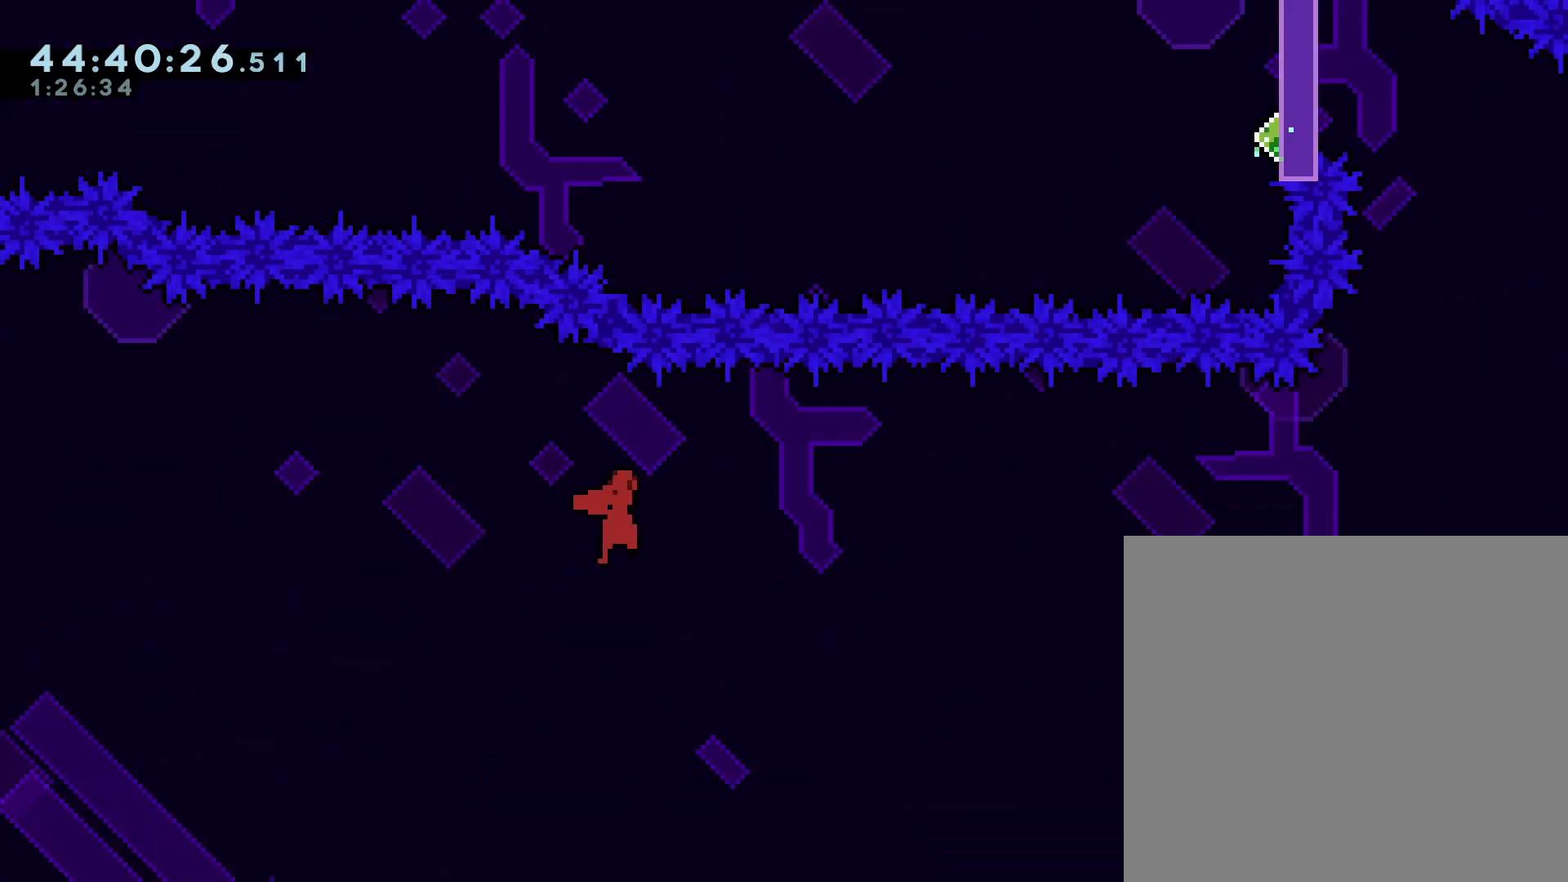
{"dt_ms": 500, "buttons": ["R1", "DPAD_UP", "DPAD_RIGHT"], "right_stick": "center", "events": [[500, "A", "up"]]}
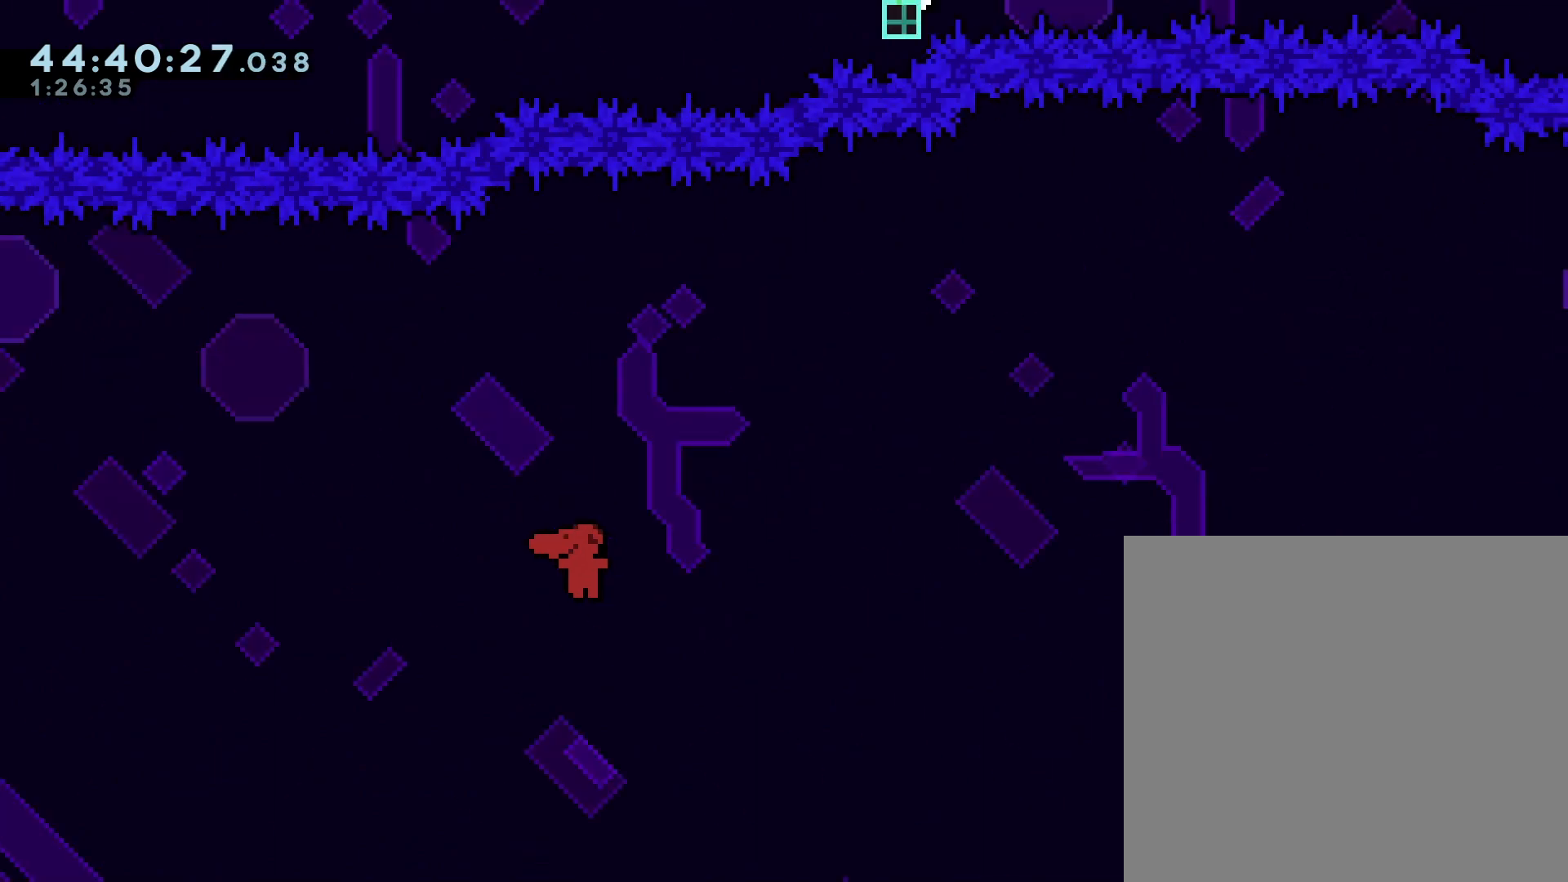
{"dt_ms": 500, "buttons": ["R1", "DPAD_UP", "DPAD_RIGHT"], "right_stick": "center", "events": [[100, "X", "down"], [300, "X", "up"]]}
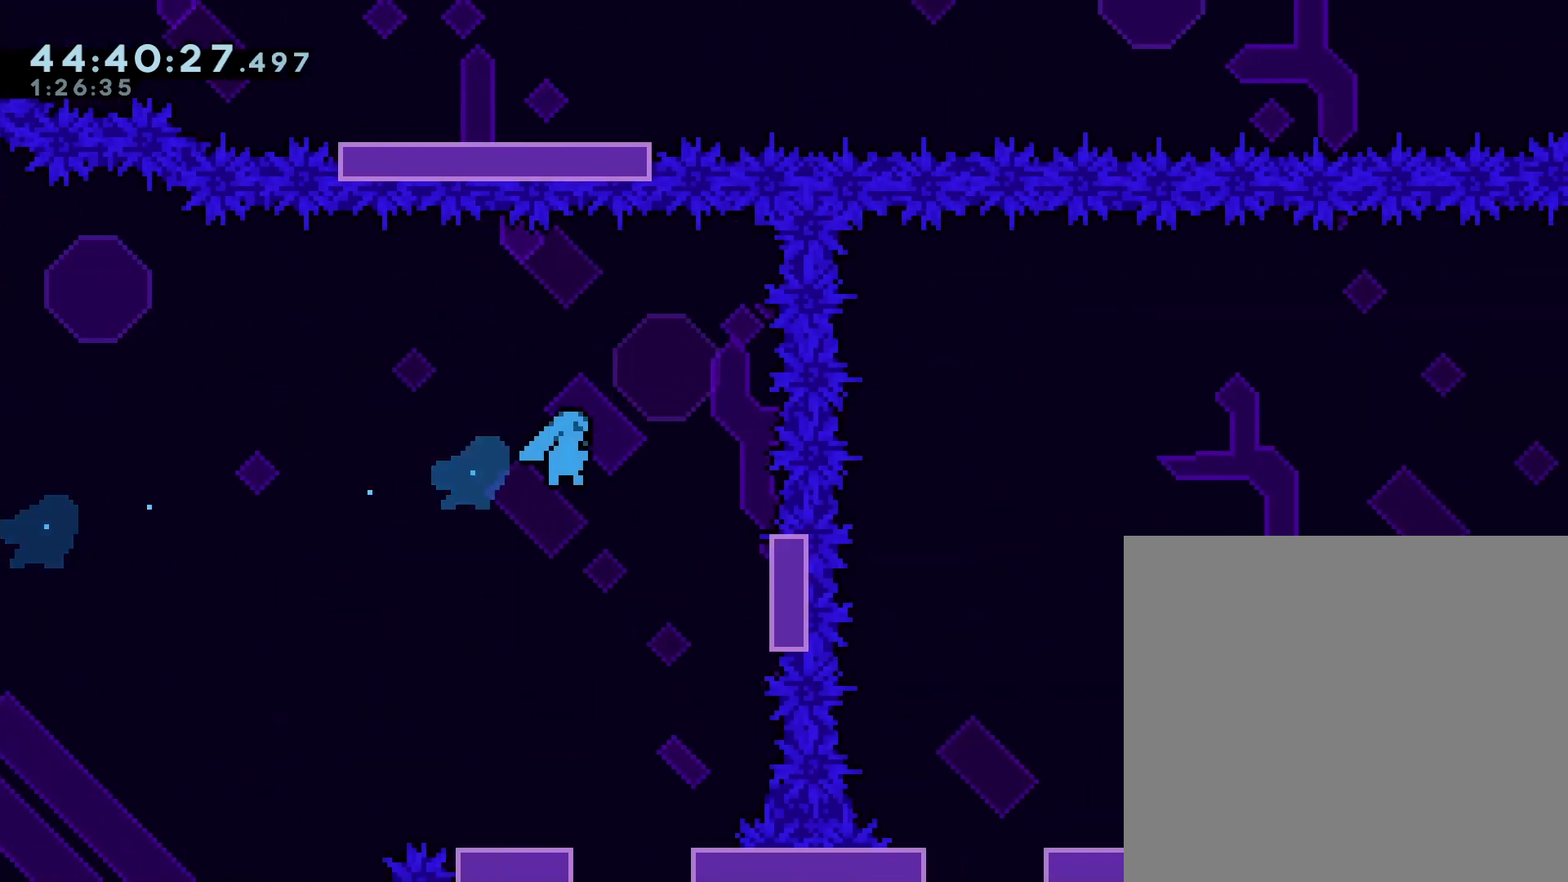
{"dt_ms": 500, "buttons": ["L2"], "right_stick": "center", "events": [[100, "DPAD_RIGHT", "up"], [100, "DPAD_UP", "up"], [167, "R1", "up"], [233, "DPAD_LEFT", "down"], [400, "DPAD_LEFT", "up"], [433, "L2", "down"]]}
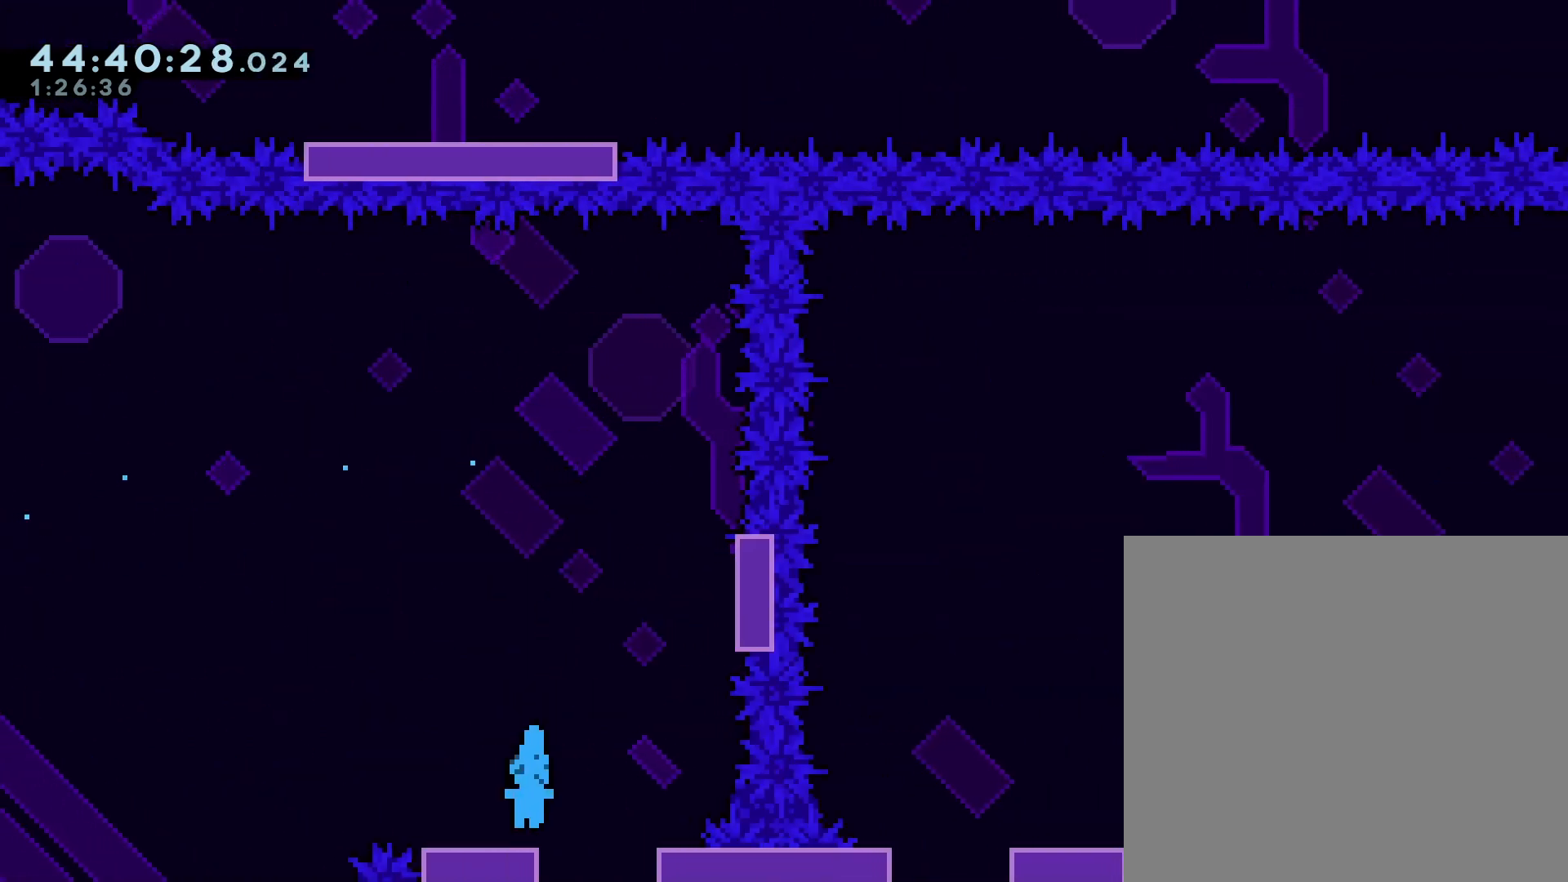
{"dt_ms": 500, "buttons": ["A", "DPAD_RIGHT"], "right_stick": "center"}
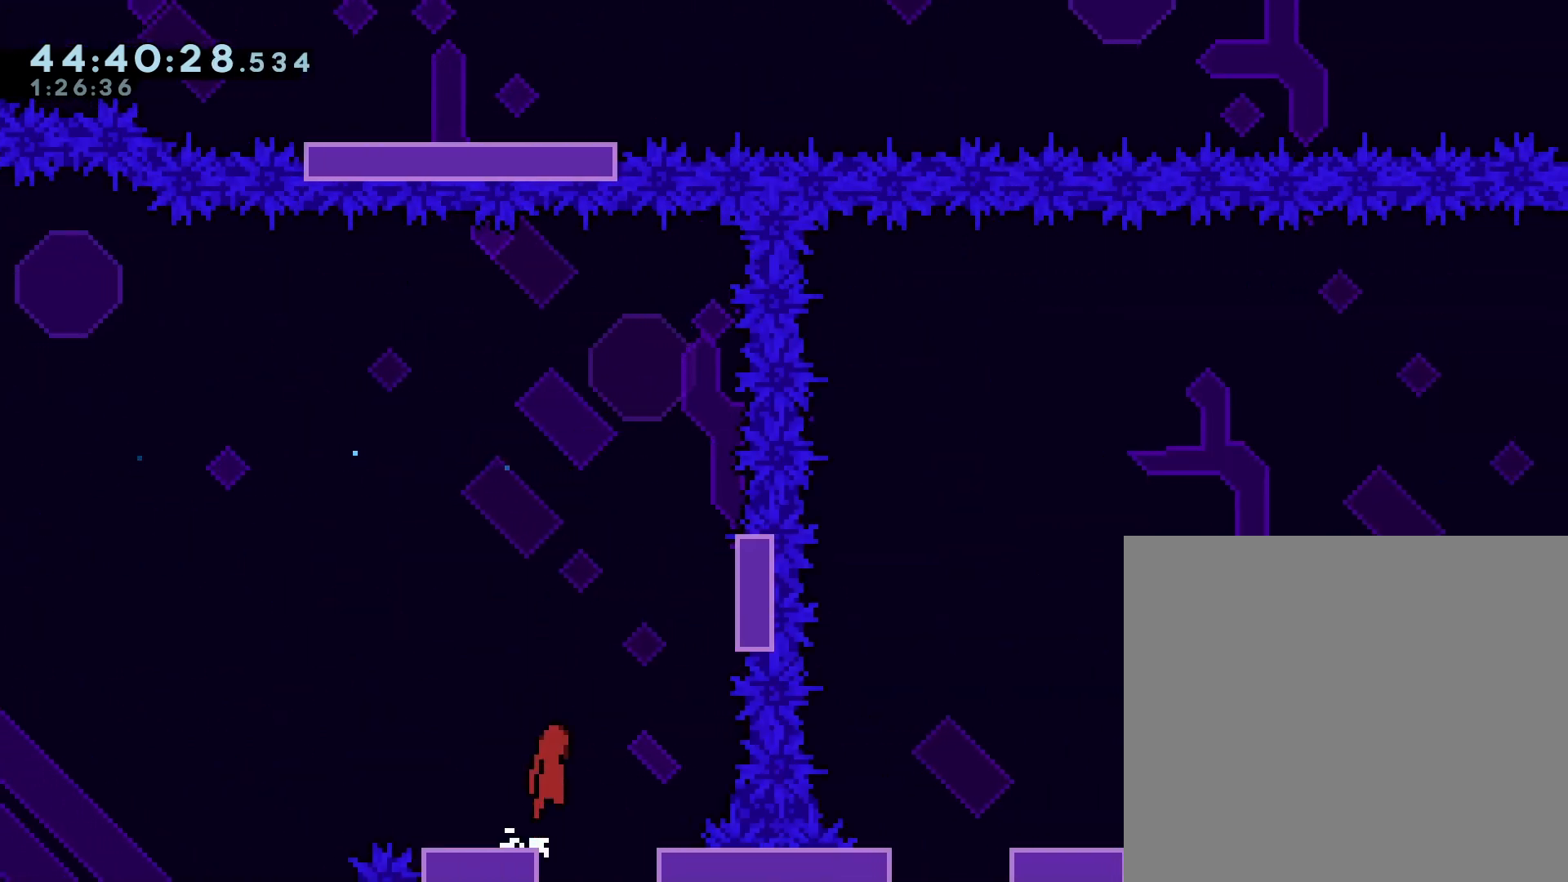
{"dt_ms": 500, "buttons": ["DPAD_DOWN"], "right_stick": "center", "events": [[100, "A", "up"], [167, "B", "down"], [167, "DPAD_RIGHT", "up"], [233, "B", "up"], [467, "DPAD_DOWN", "down"]]}
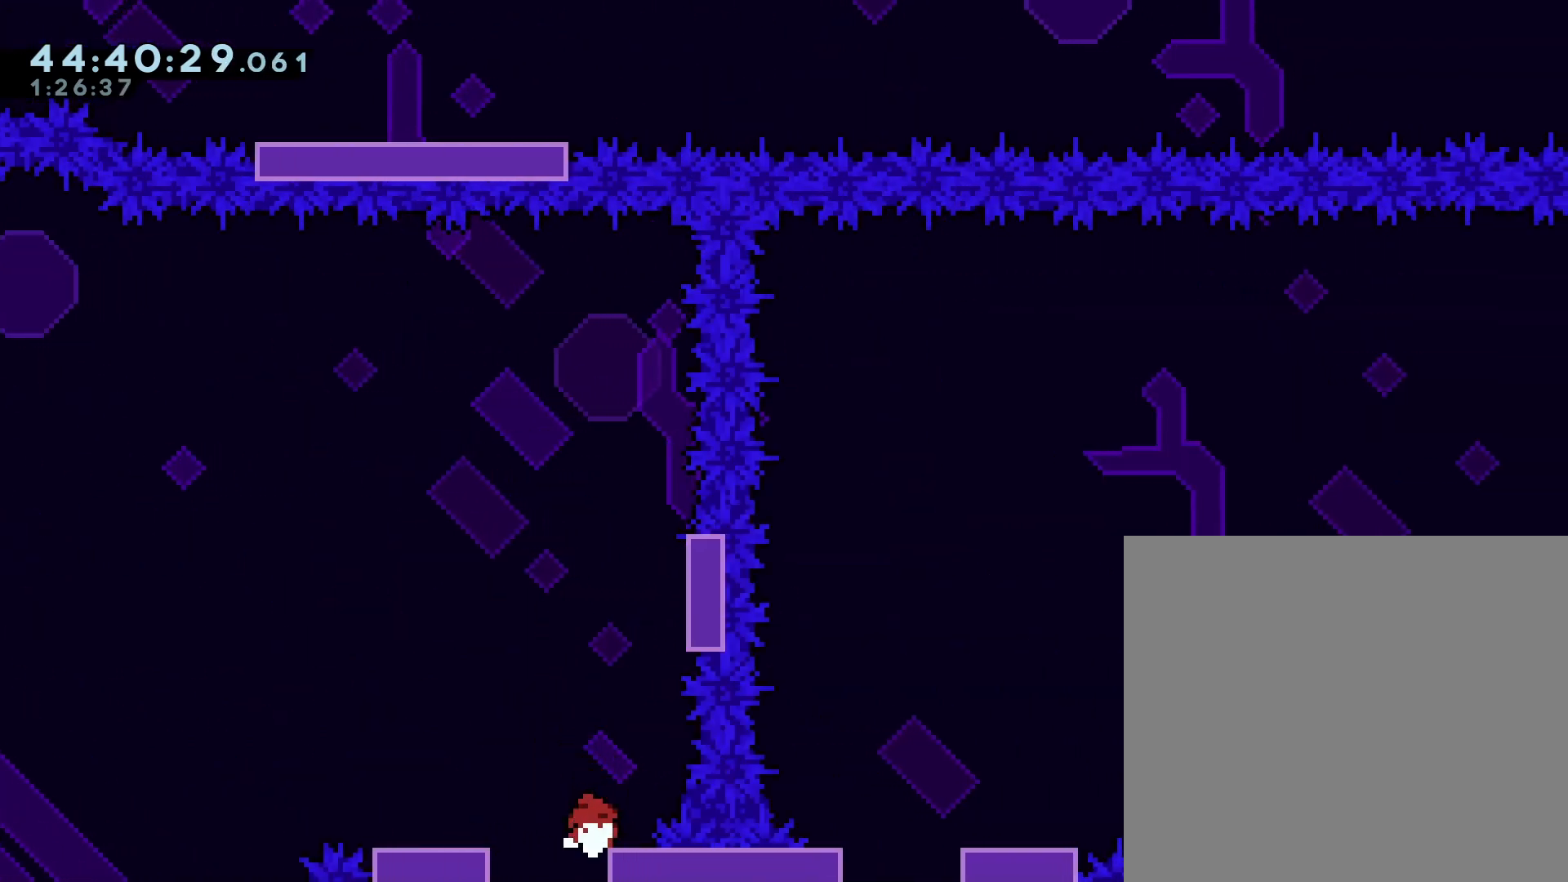
{"dt_ms": 500, "buttons": [], "right_stick": "center", "events": [[33, "DPAD_DOWN", "up"], [167, "DPAD_DOWN", "down"], [233, "DPAD_DOWN", "up"], [333, "DPAD_LEFT", "down"], [400, "DPAD_LEFT", "up"]]}
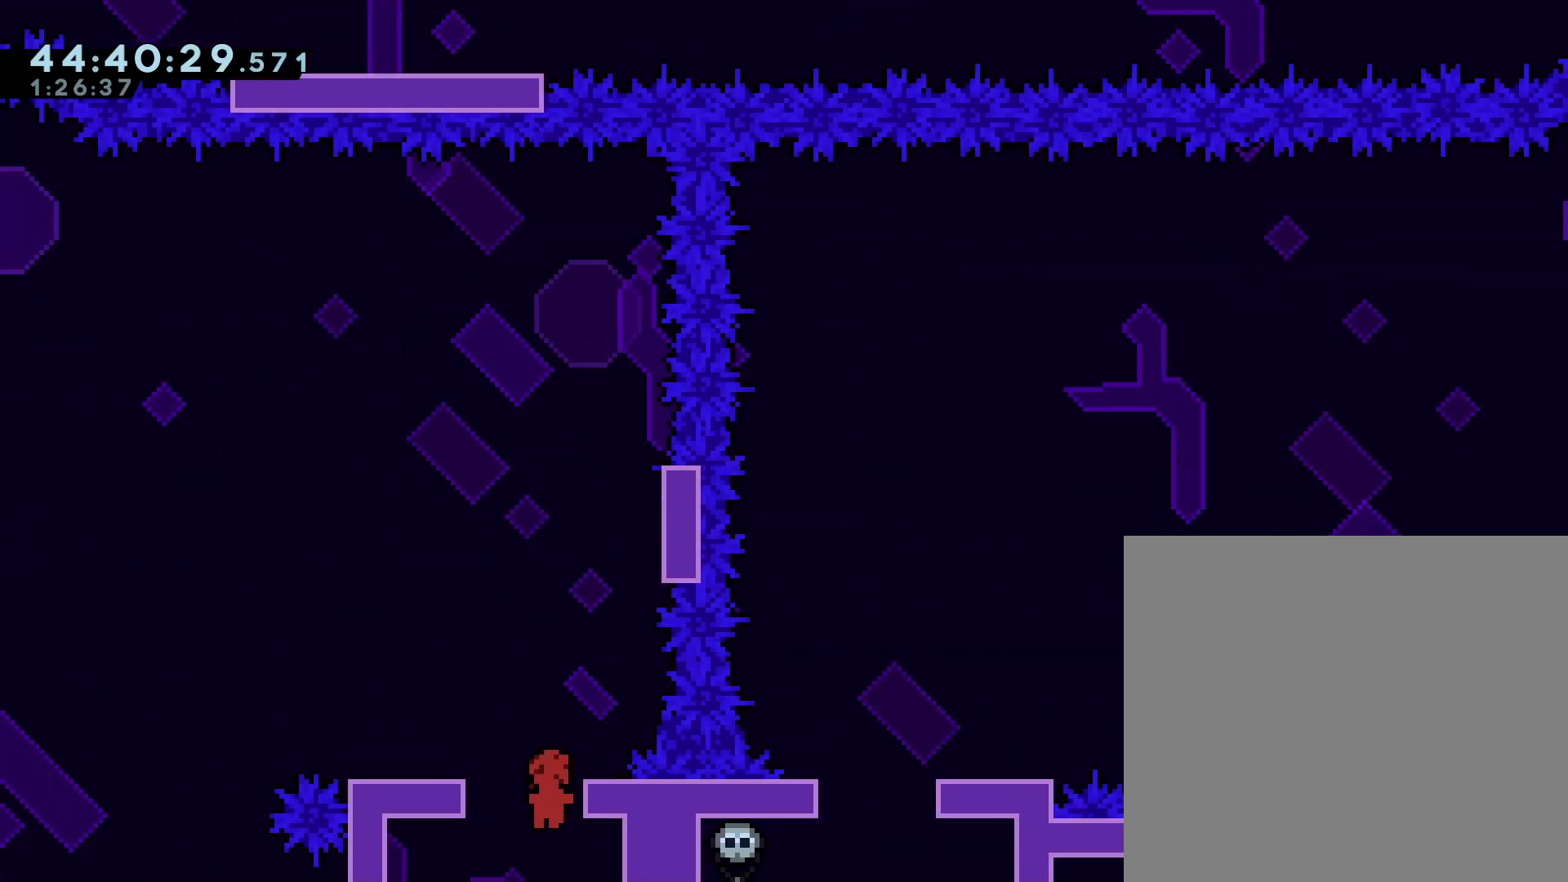
{"dt_ms": 1000, "buttons": [], "right_stick": "center"}
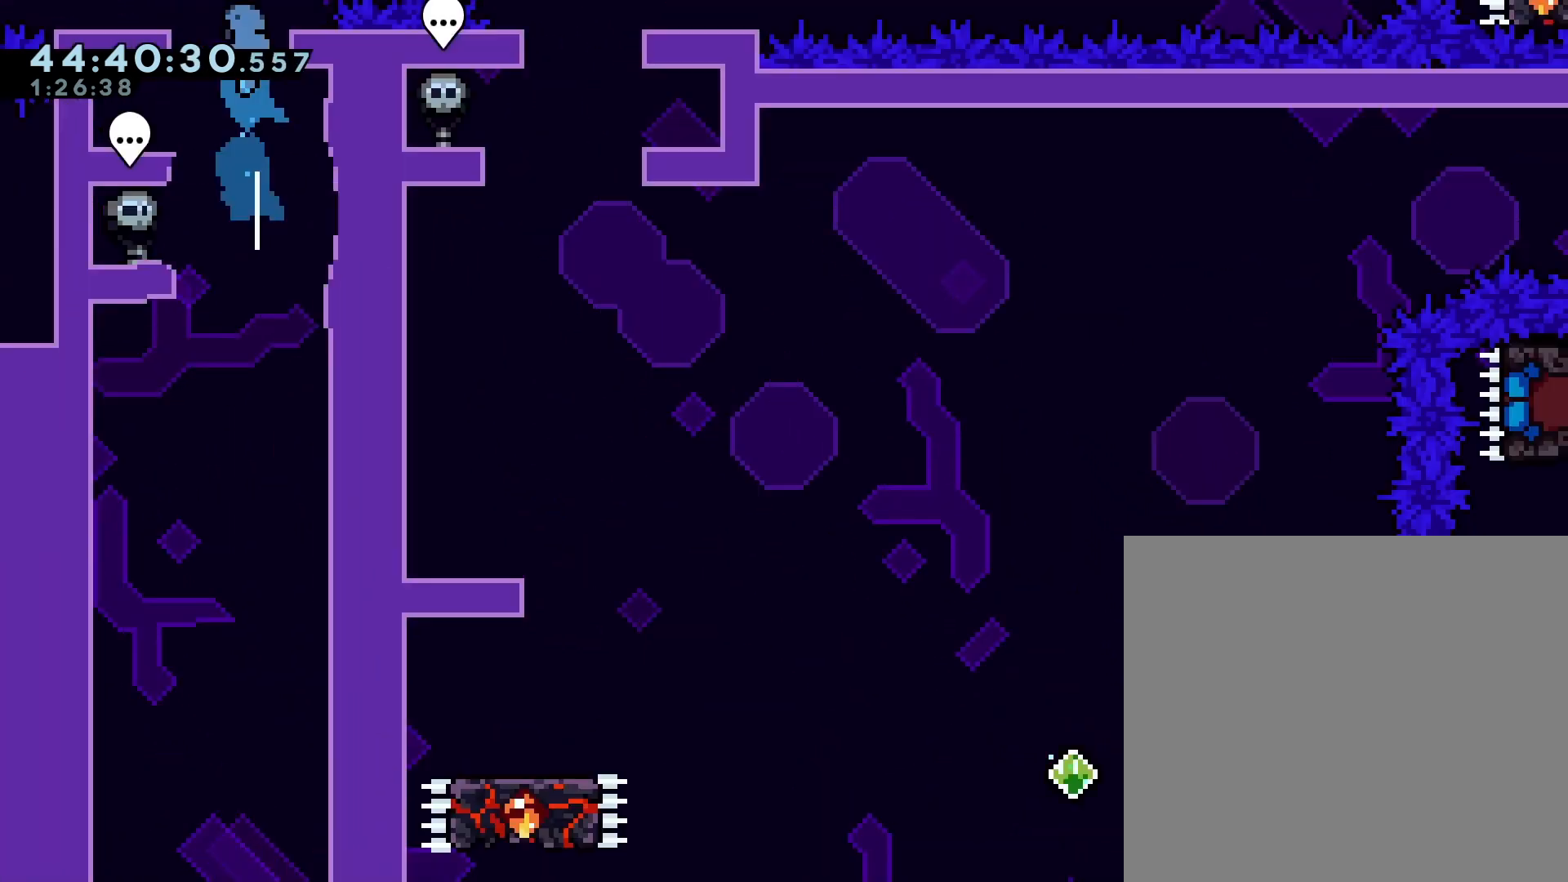
{"dt_ms": 500, "buttons": [], "right_stick": "center", "events": []}
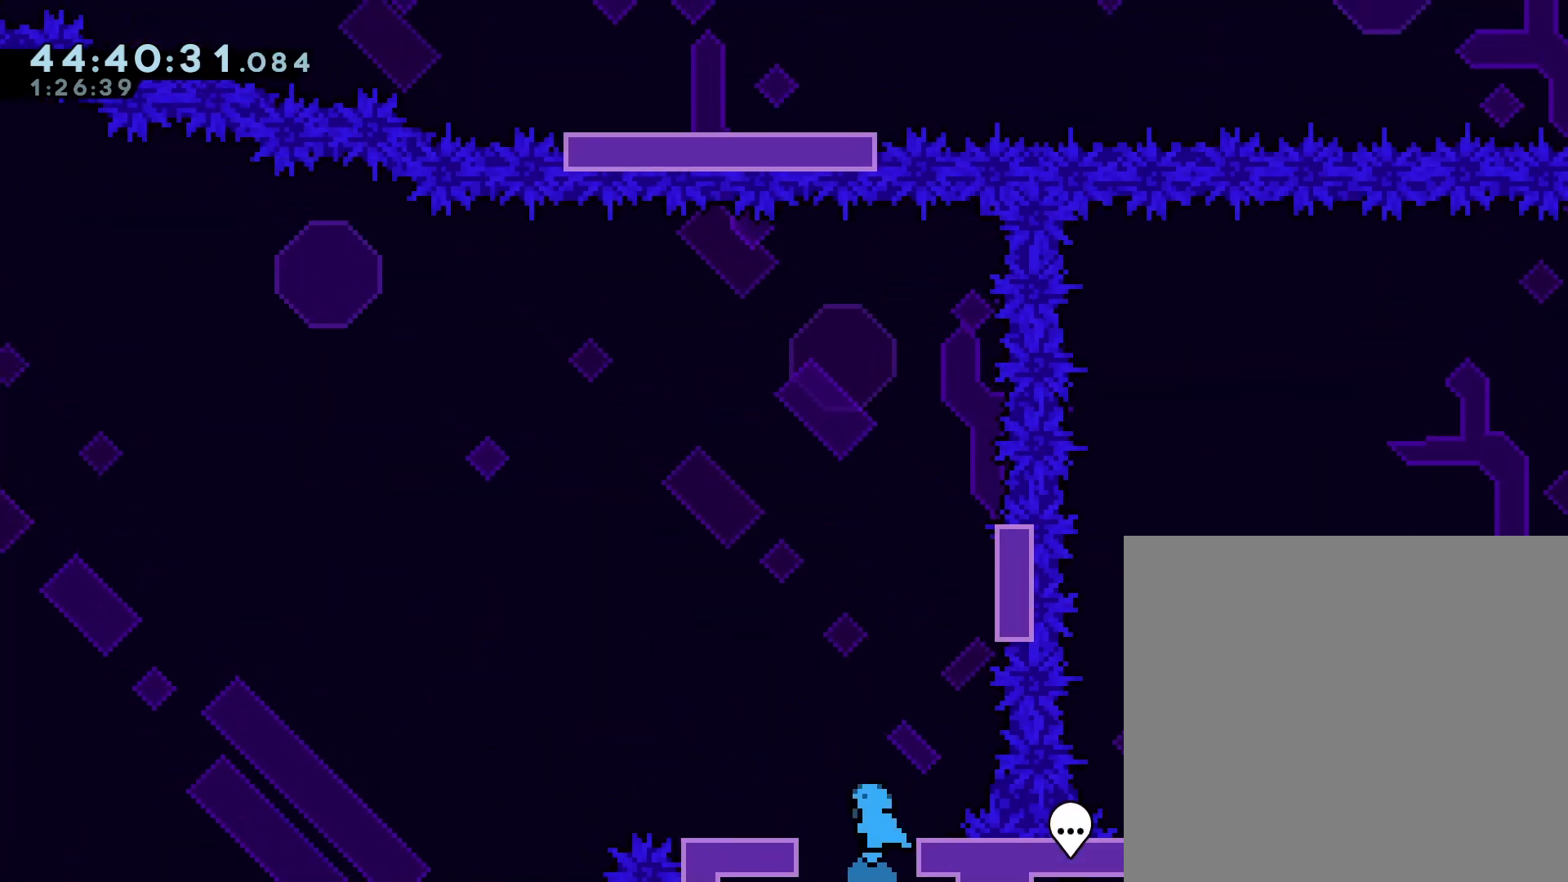
{"dt_ms": 500, "buttons": [], "right_stick": "center", "events": [[400, "DPAD_RIGHT", "down"], [467, "DPAD_RIGHT", "up"]]}
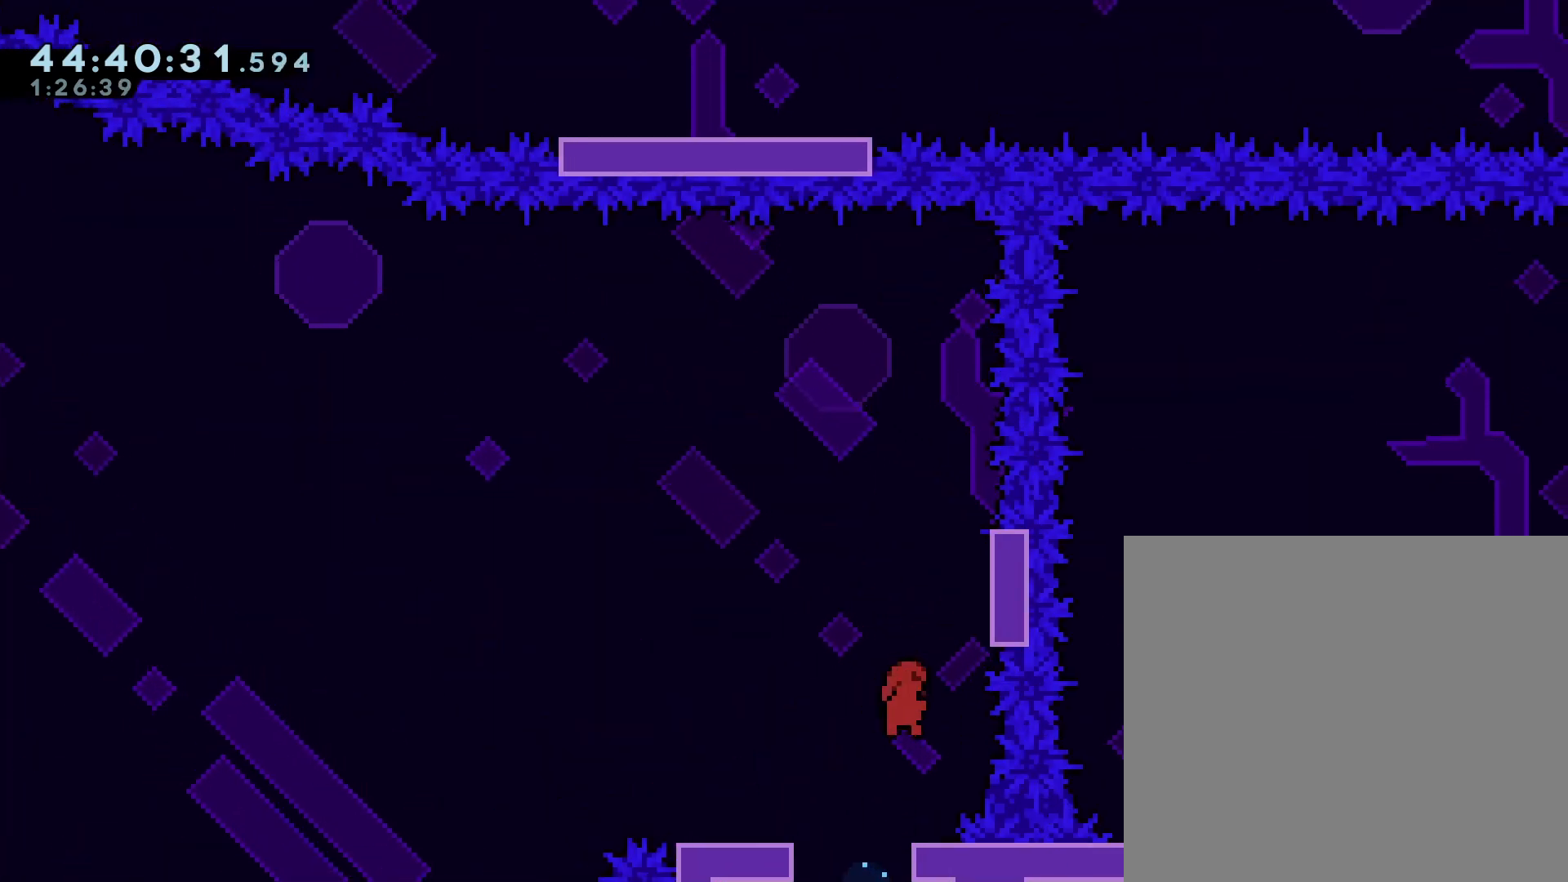
{"dt_ms": 500, "buttons": [], "right_stick": "center", "events": [[300, "DPAD_RIGHT", "down"], [367, "DPAD_RIGHT", "up"]]}
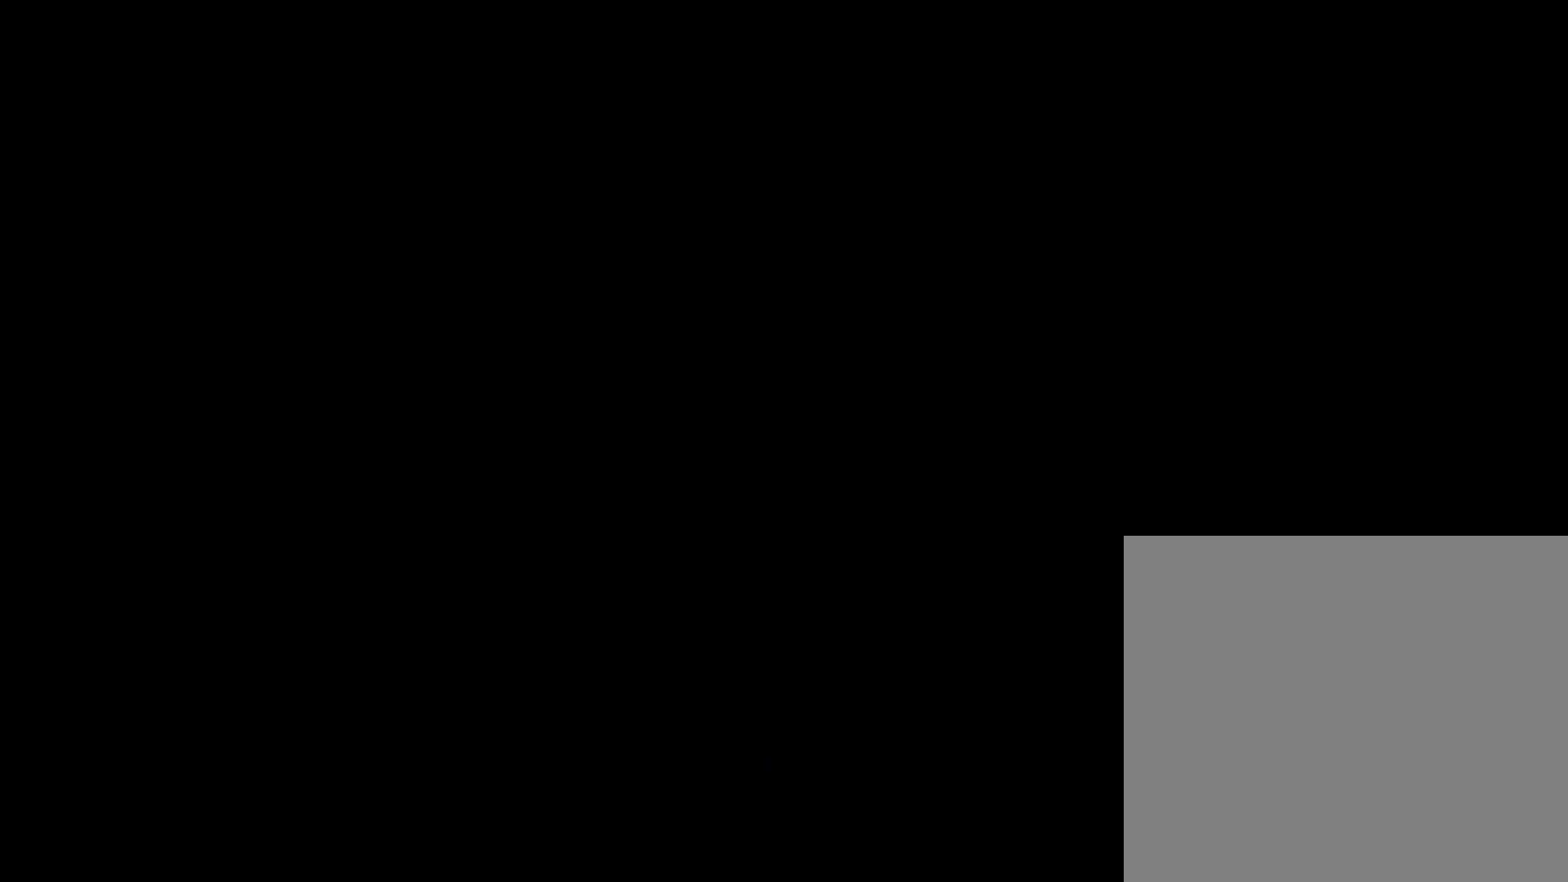
{"dt_ms": 500, "buttons": ["DPAD_RIGHT"], "right_stick": "center", "events": [[467, "DPAD_RIGHT", "down"]]}
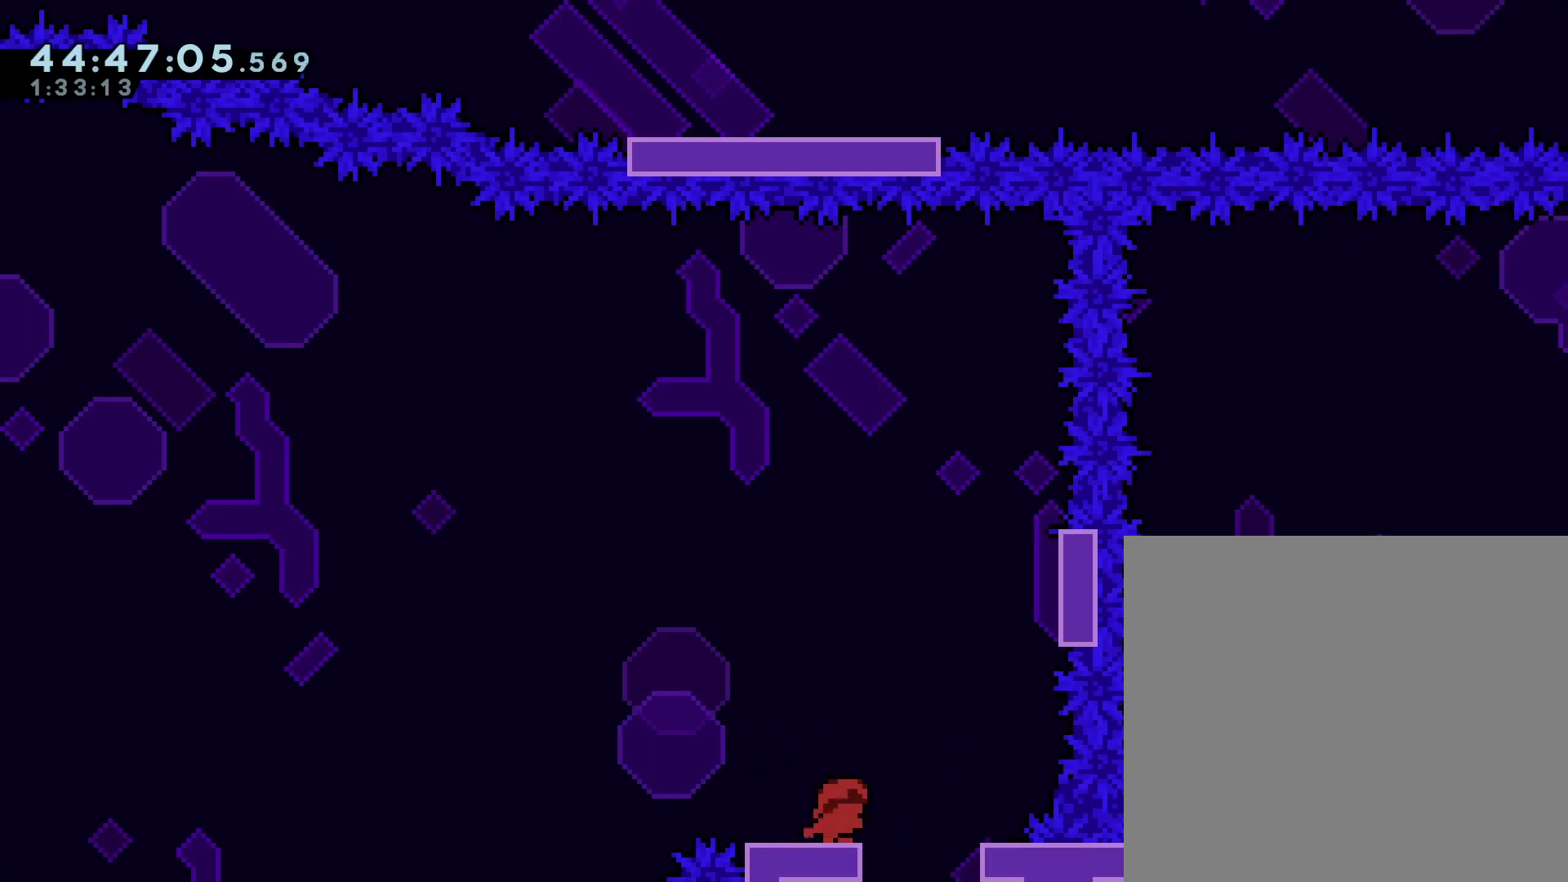
{"dt_ms": 500, "buttons": ["Y", "DPAD_RIGHT"], "right_stick": "center", "events": [[33, "A", "down"], [167, "A", "up"], [333, "Y", "down"]]}
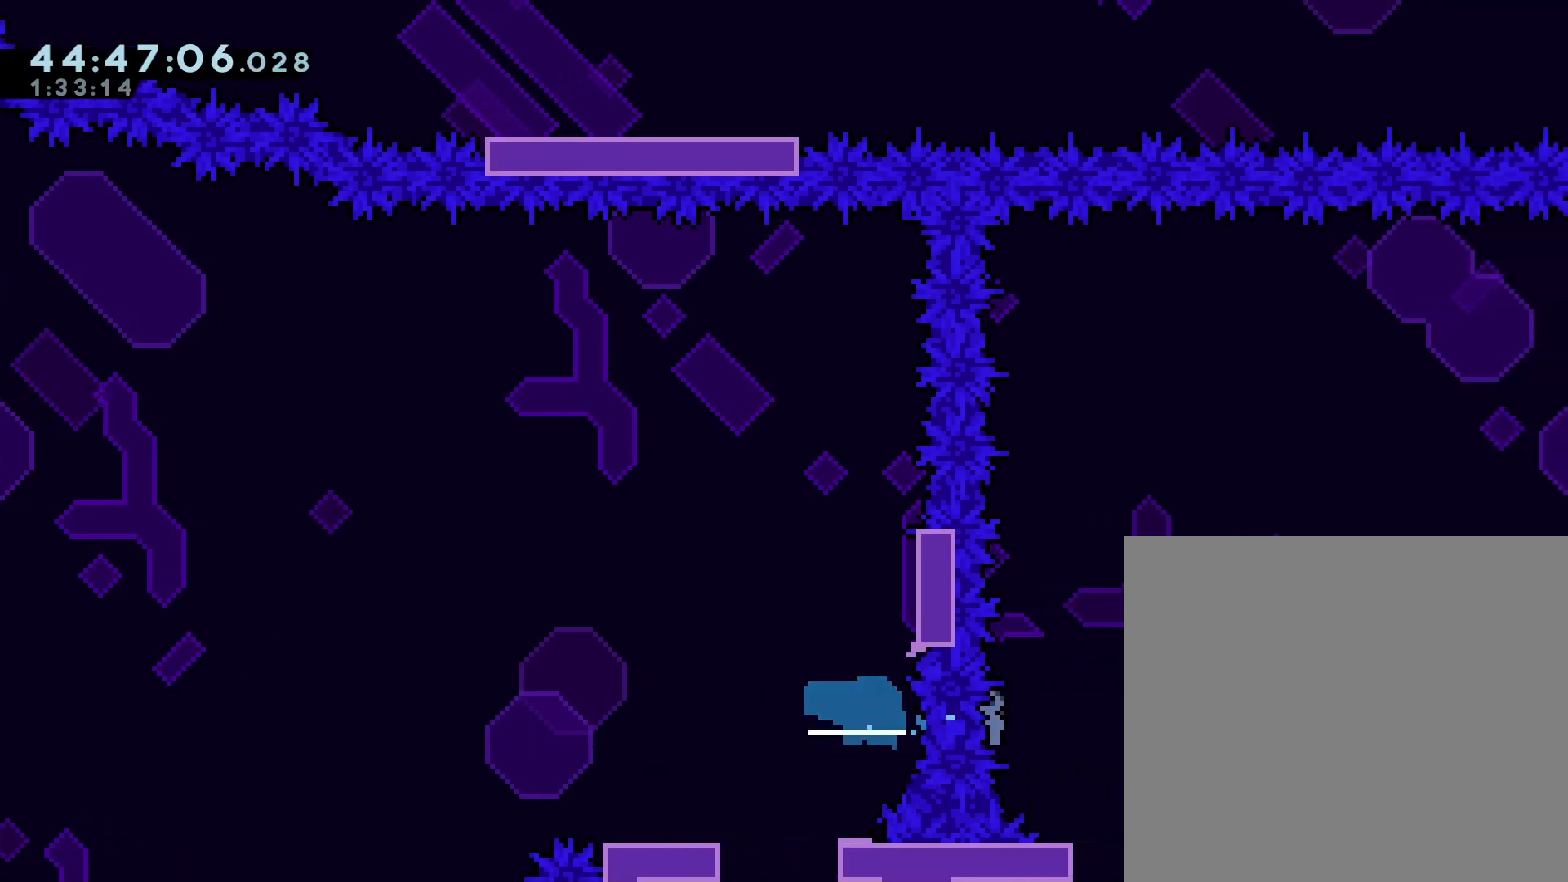
{"dt_ms": 500, "buttons": ["L2"], "right_stick": "center", "events": [[200, "Y", "up"], [233, "DPAD_RIGHT", "up"], [467, "L2", "down"]]}
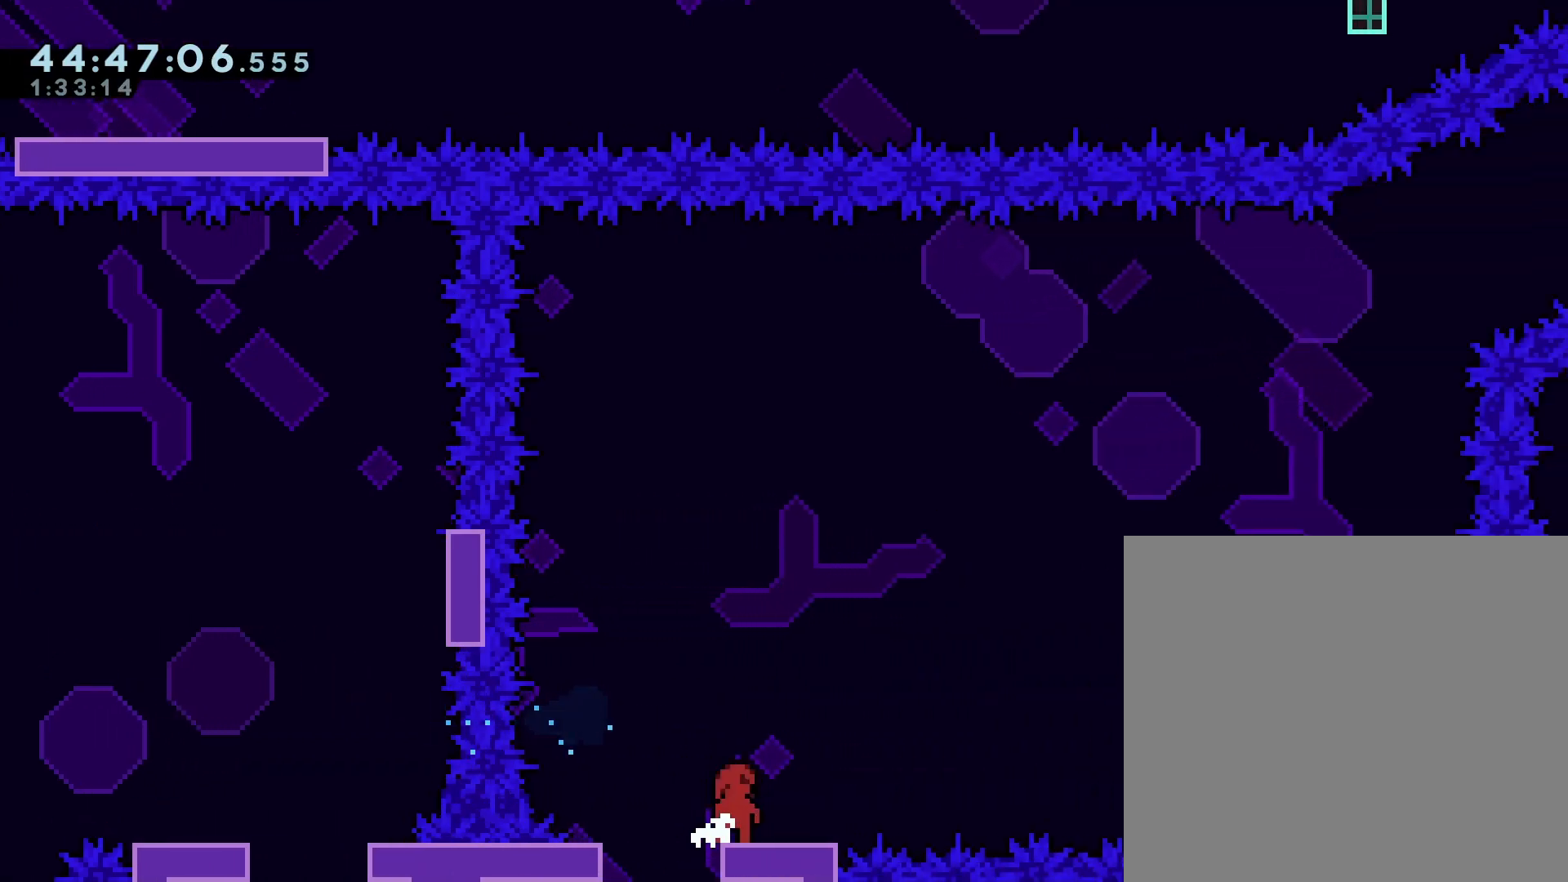
{"dt_ms": 500, "buttons": ["DPAD_DOWN"], "right_stick": "center", "events": [[133, "L2", "up"], [300, "DPAD_DOWN", "down"], [400, "DPAD_DOWN", "up"], [467, "DPAD_DOWN", "down"]]}
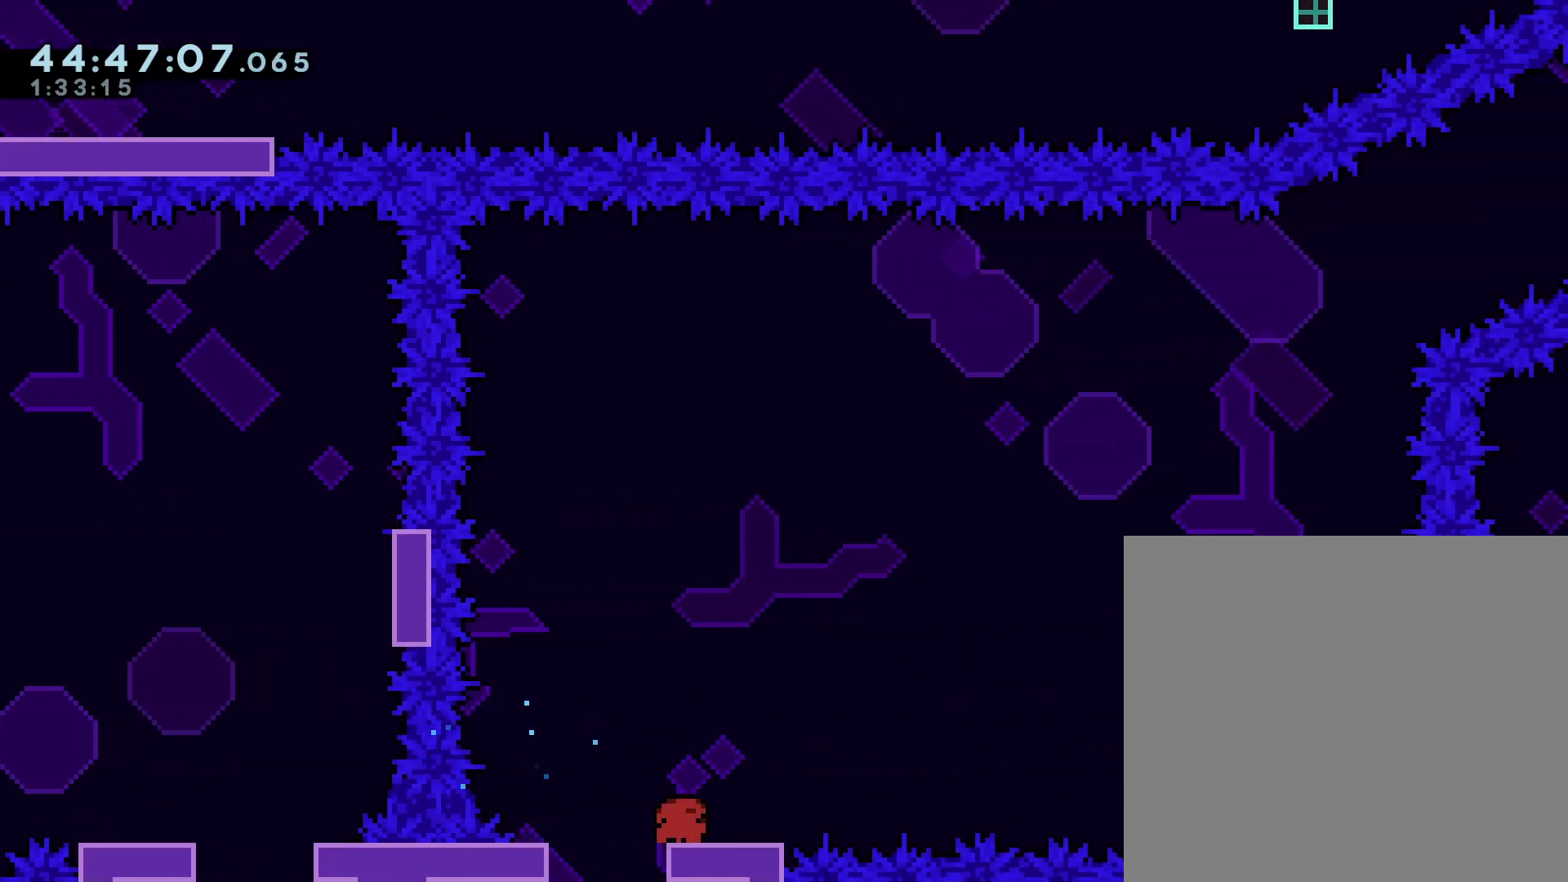
{"dt_ms": 500, "buttons": [], "right_stick": "center", "events": [[33, "DPAD_DOWN", "up"], [267, "DPAD_DOWN", "down"], [367, "DPAD_DOWN", "up"]]}